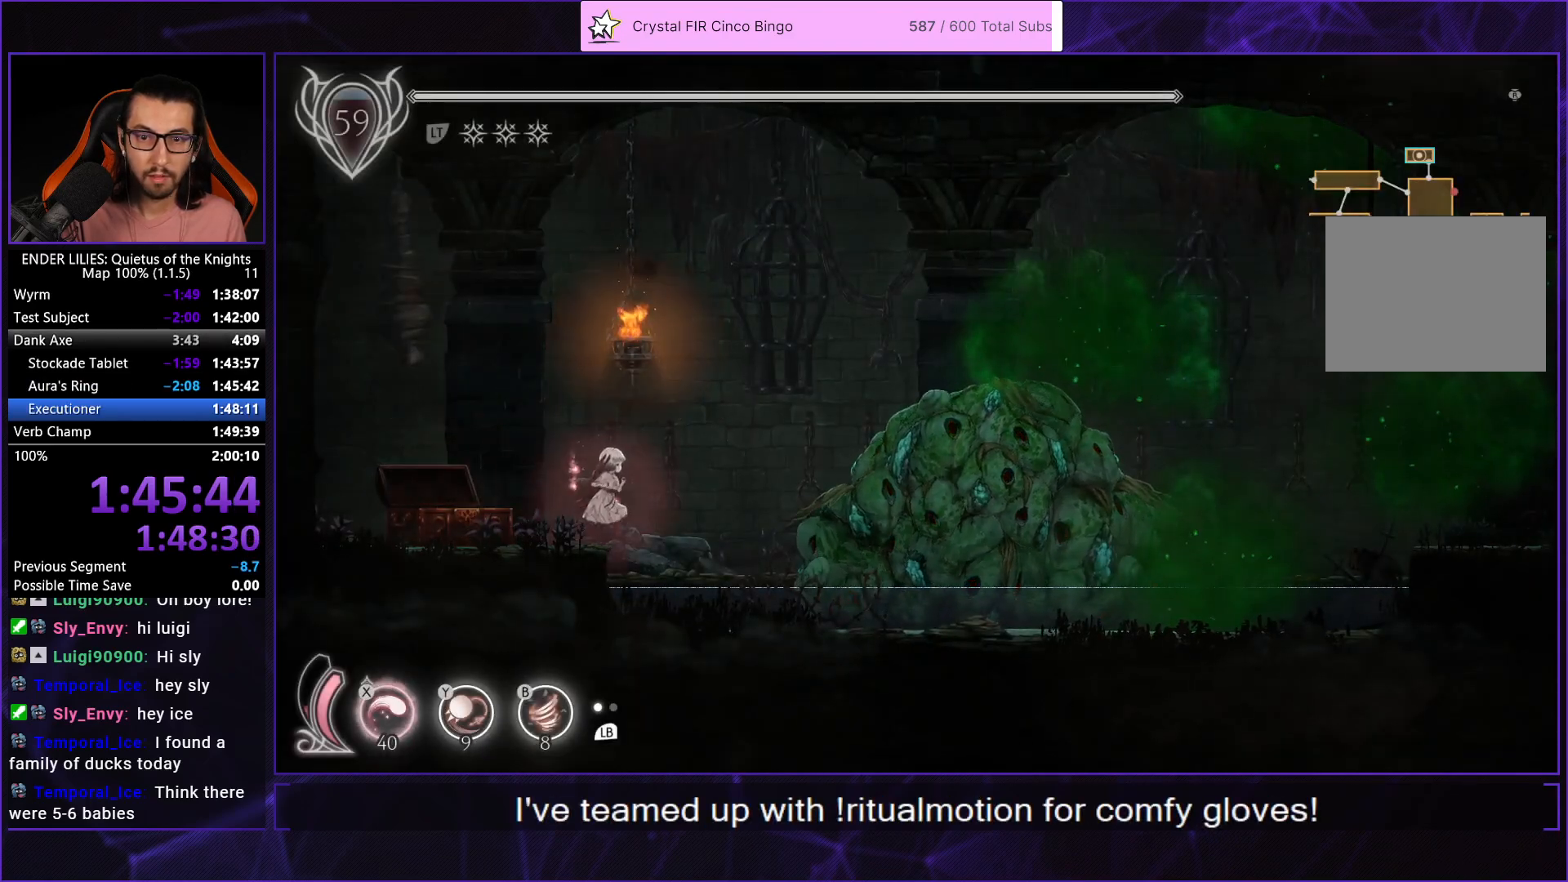
Gameplay with a controller (Xbox layout); each line is a JSON object with the inputs held at the frame after it. "events" lists button and stick changes between this image and that frame as [ms after this image, input, new state], when the widget could be followed in between. Not read: L1 R2.
{"buttons": ["DPAD_RIGHT"], "left_stick": "center", "right_stick": "center", "events": [[150, "Y", "down"], [167, "B", "down"], [183, "Y", "up"], [233, "B", "up"], [333, "A", "down"], [450, "A", "up"]]}
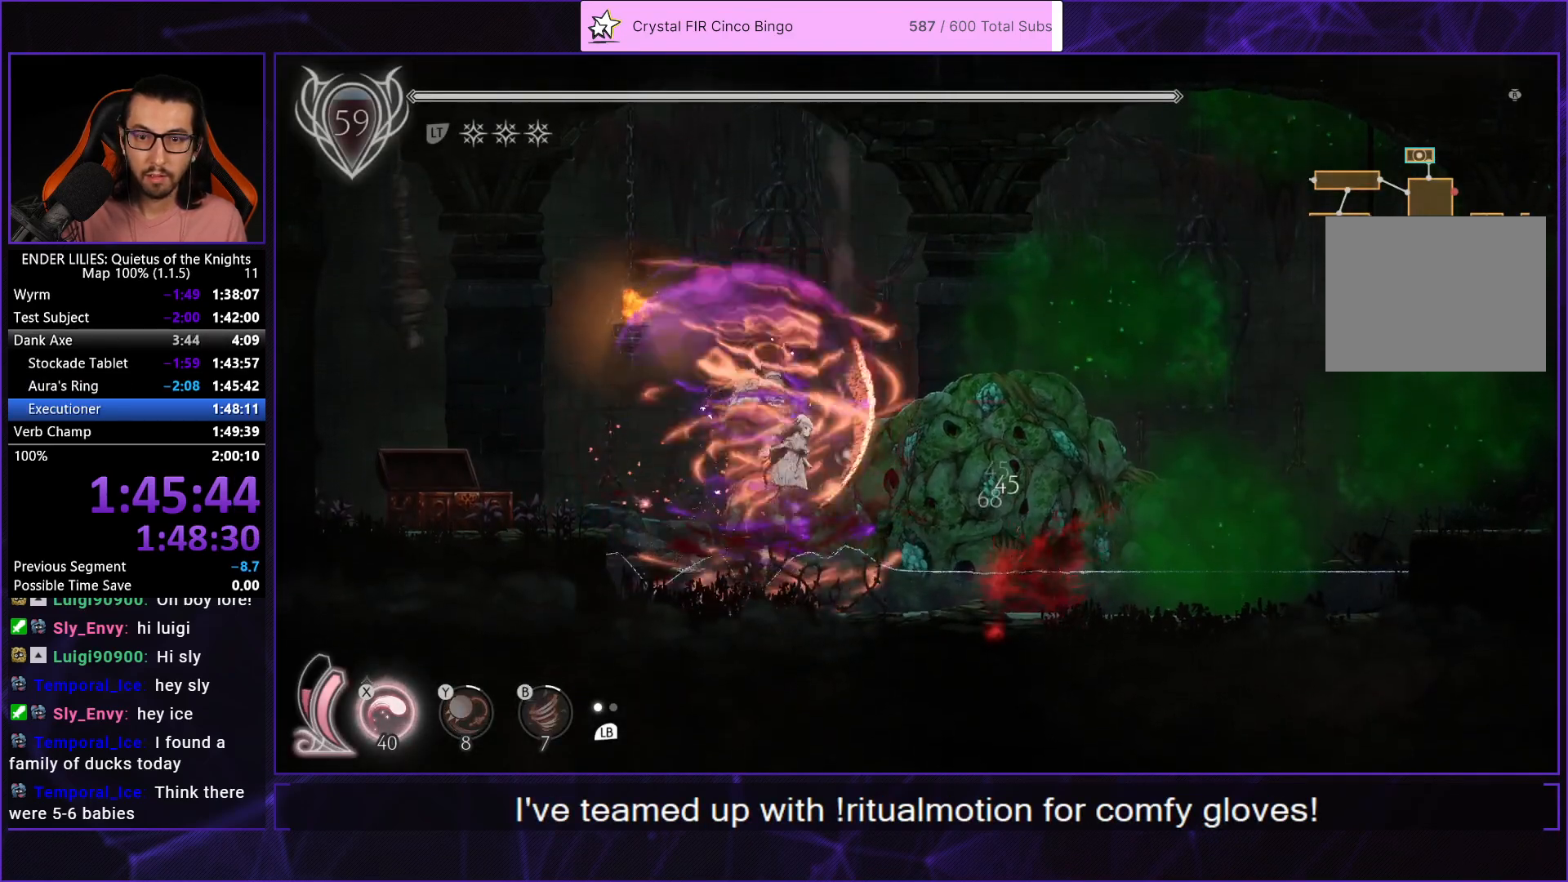
{"buttons": ["R1", "DPAD_RIGHT"], "left_stick": "center", "right_stick": "center", "events": [[33, "A", "down"], [233, "A", "up"], [233, "R1", "down"]]}
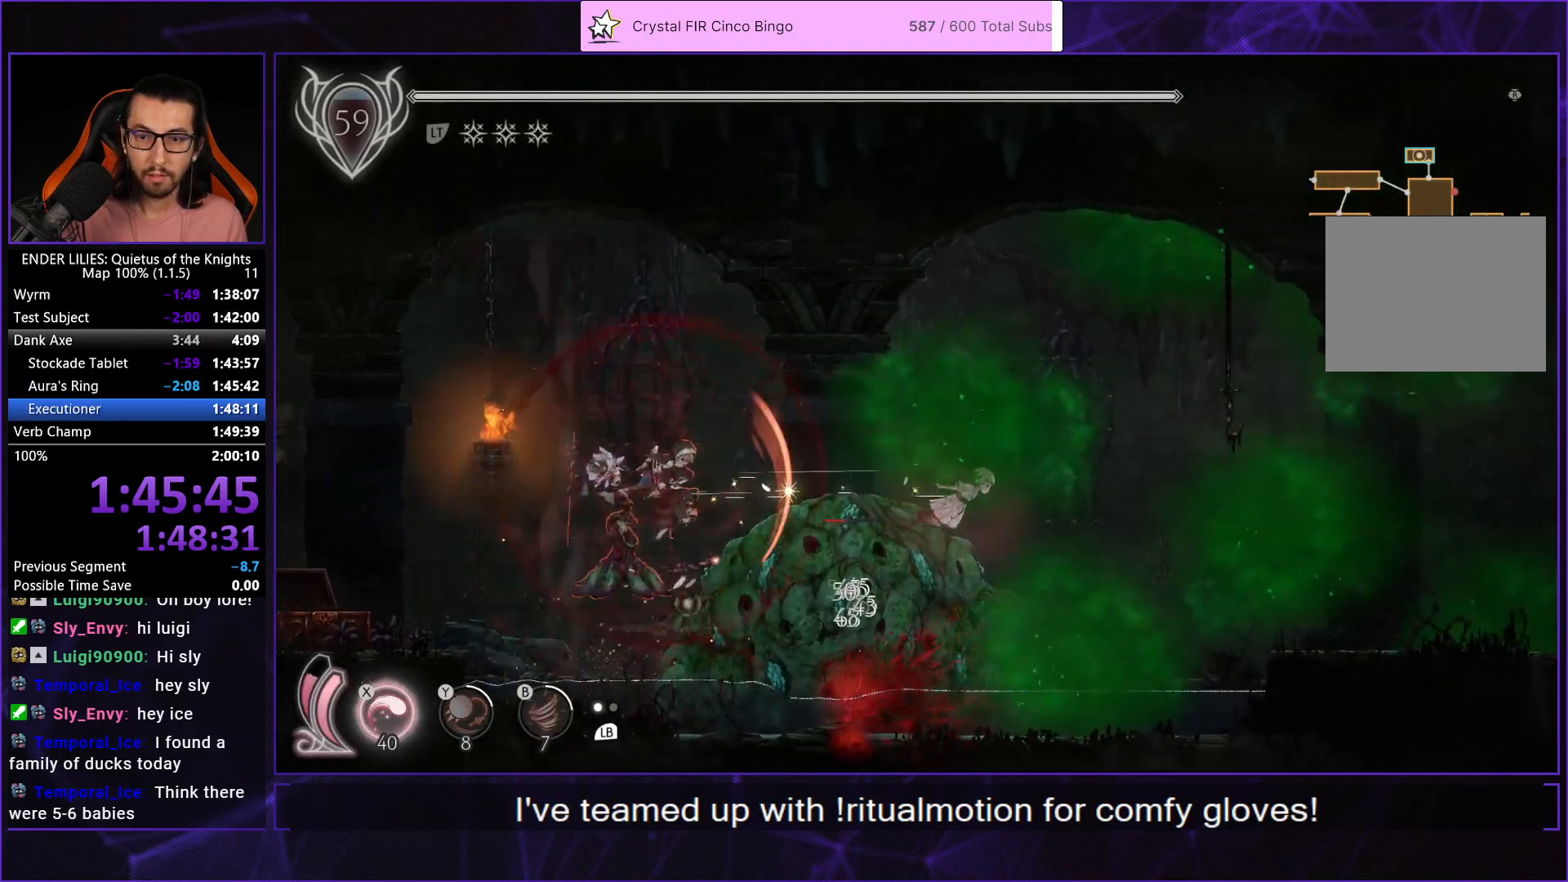
{"buttons": ["DPAD_RIGHT"], "left_stick": "center", "right_stick": "center", "events": [[467, "R1", "up"]]}
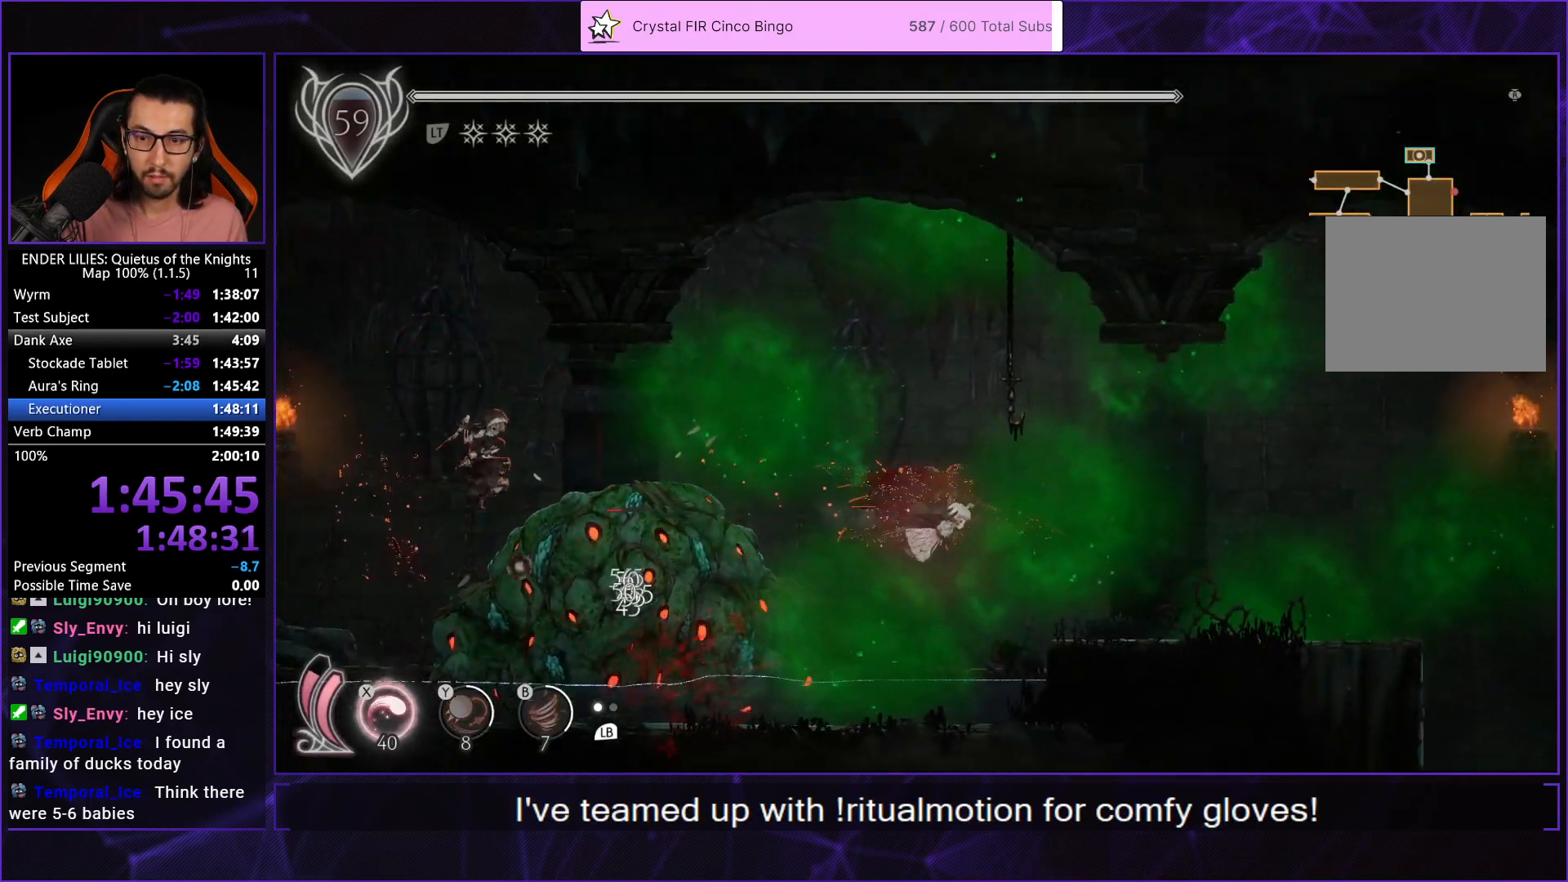
{"buttons": ["R1", "DPAD_RIGHT"], "left_stick": "center", "right_stick": "center", "events": [[267, "A", "down"], [383, "R1", "down"], [450, "A", "up"]]}
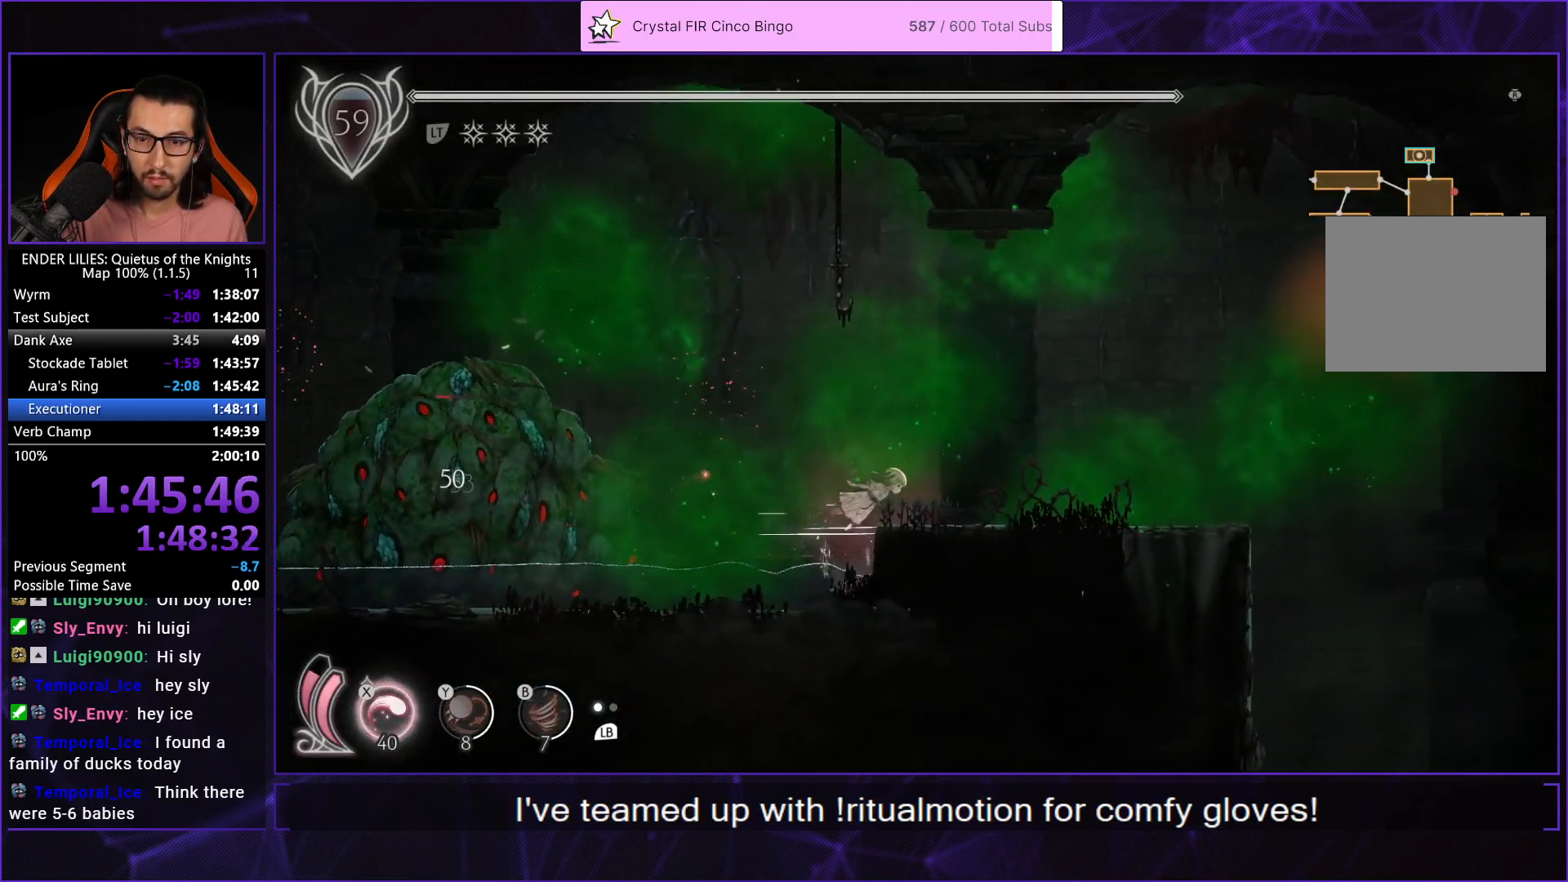
{"buttons": ["R1", "DPAD_RIGHT"], "left_stick": "center", "right_stick": "center", "events": [[350, "R1", "up"], [500, "R1", "down"]]}
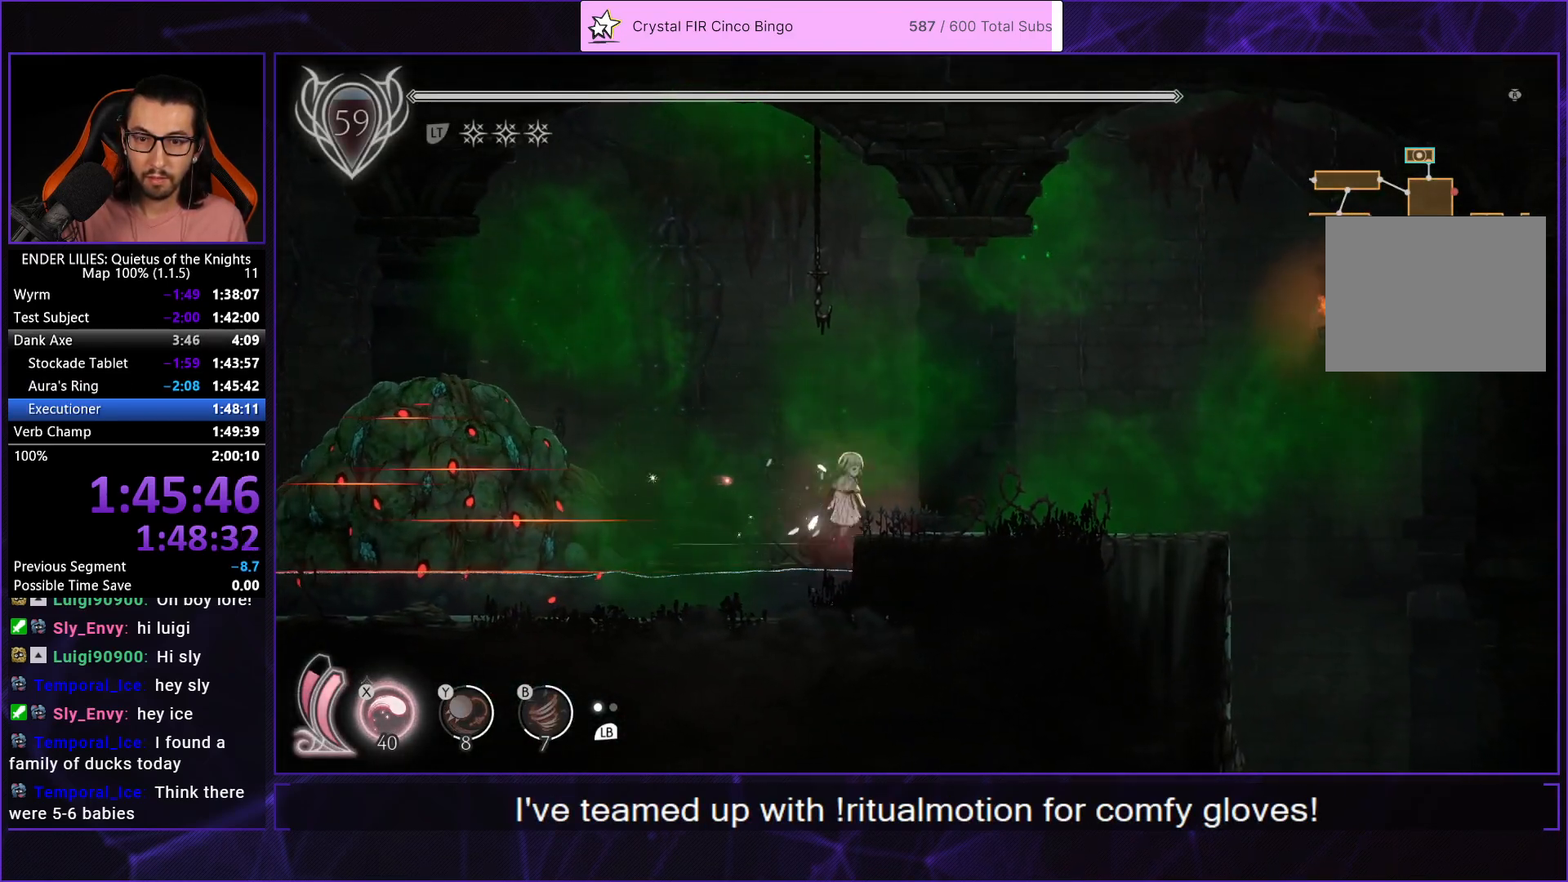
{"buttons": ["R1", "DPAD_RIGHT"], "left_stick": "center", "right_stick": "center", "events": [[367, "R1", "up"], [433, "R1", "down"]]}
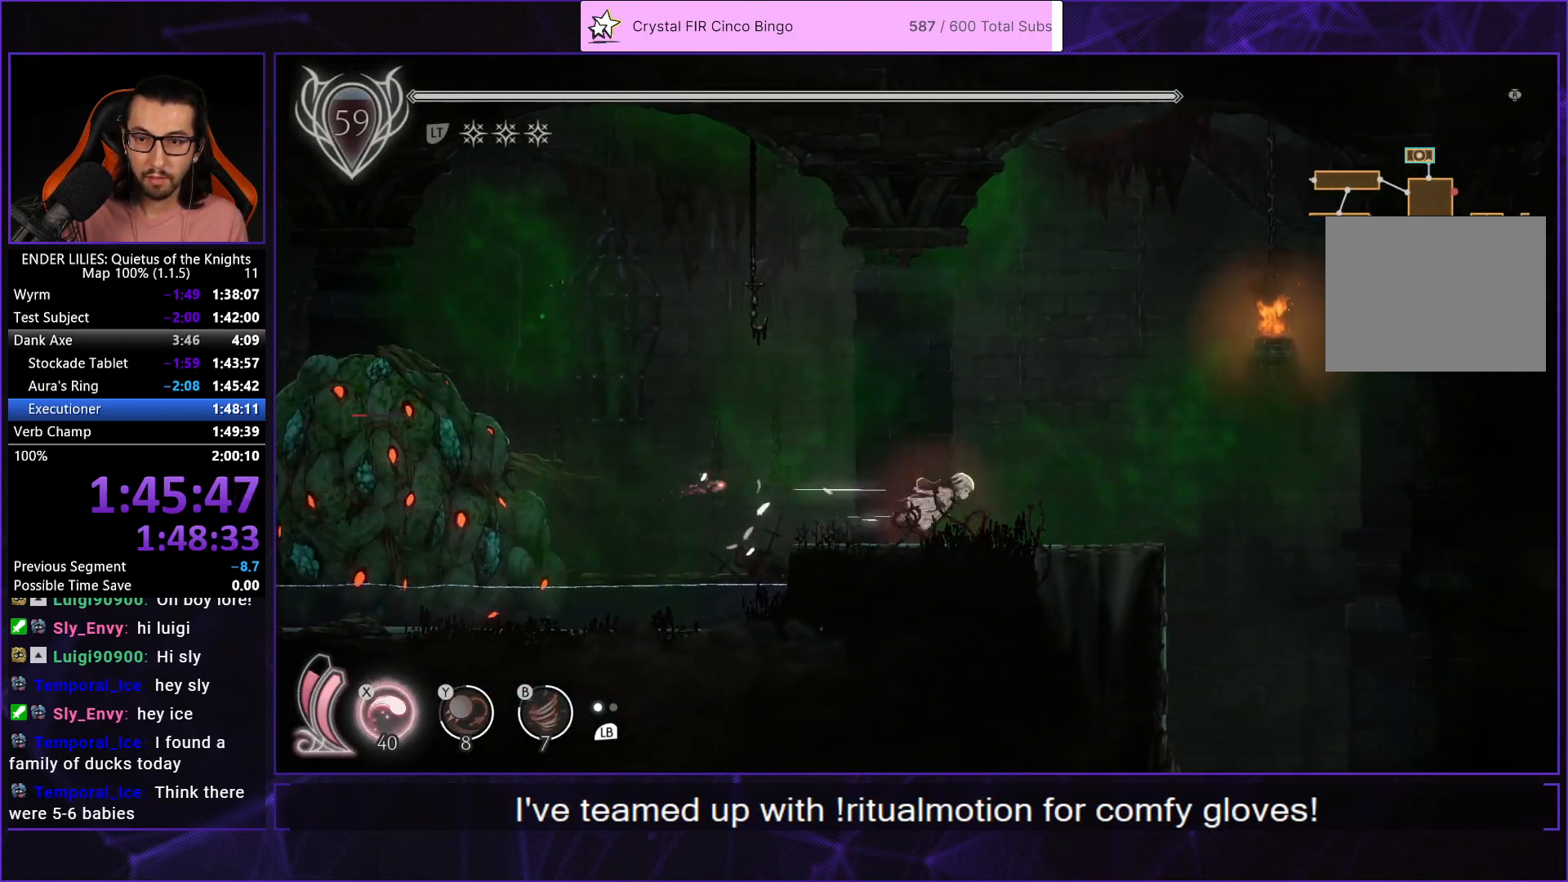
{"buttons": ["R1", "DPAD_RIGHT"], "left_stick": "center", "right_stick": "down", "events": [[283, "right_stick", "down"]]}
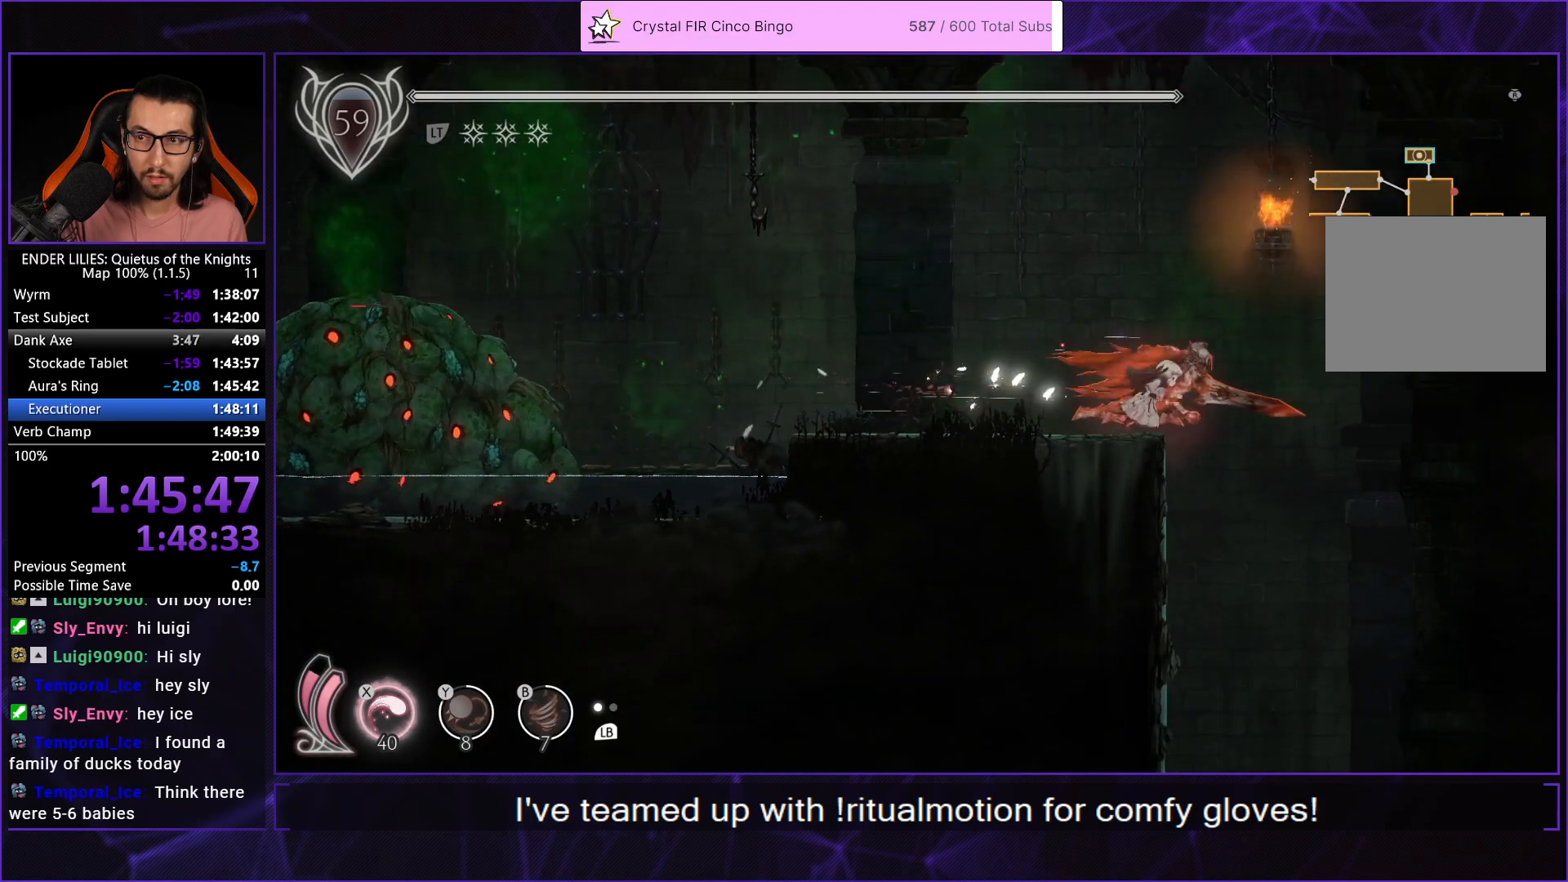
{"buttons": [], "left_stick": "center", "right_stick": "down", "events": [[217, "DPAD_RIGHT", "up"], [450, "R1", "up"]]}
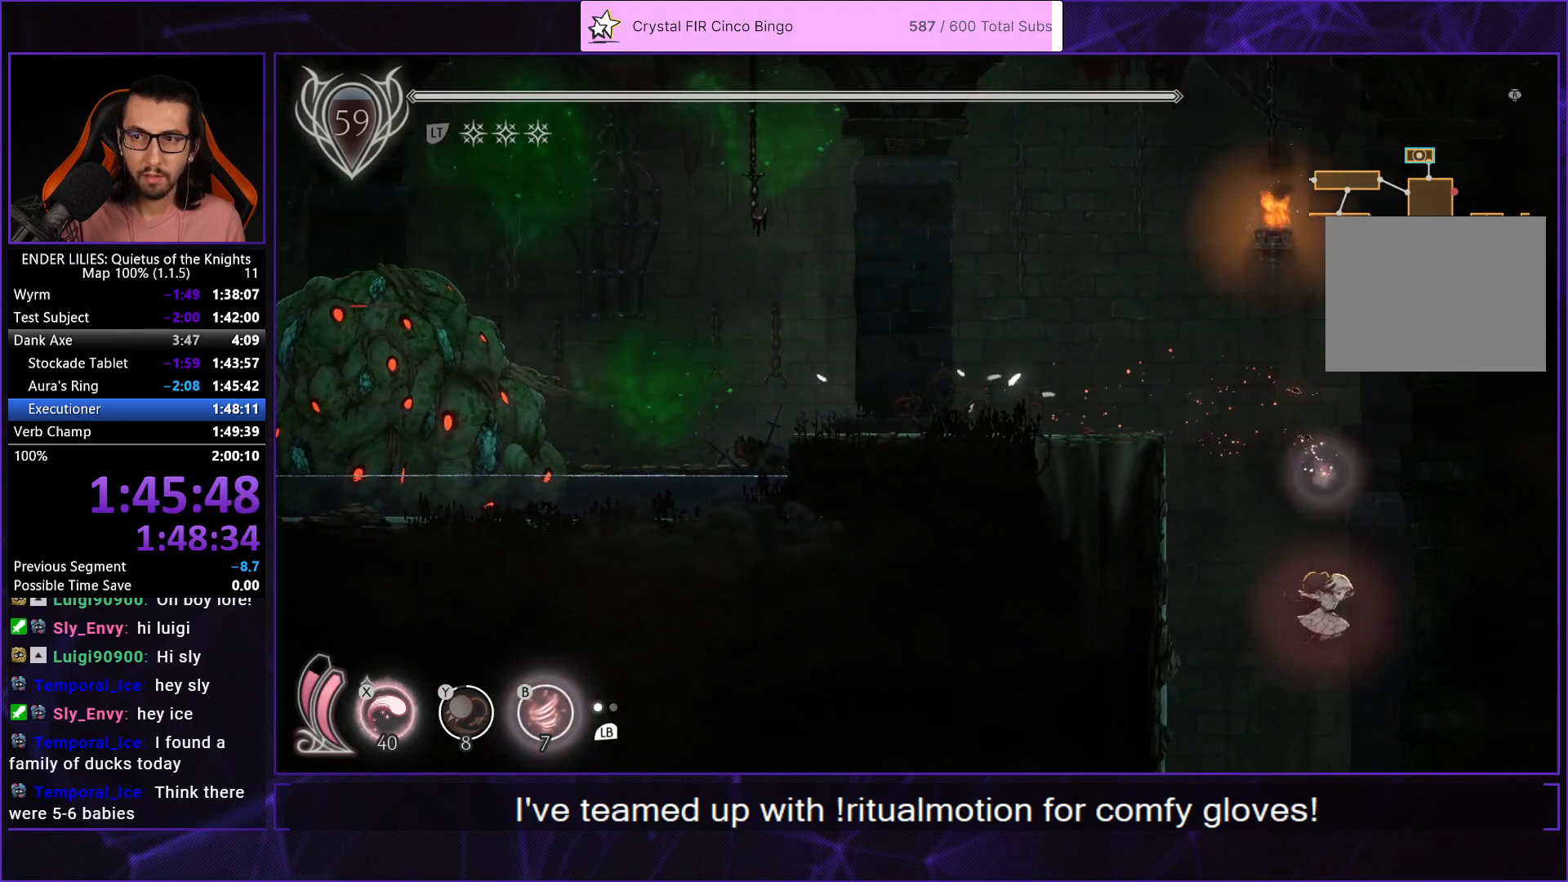
{"buttons": [], "left_stick": "center", "right_stick": "down", "events": [[17, "right_stick", "center"], [317, "DPAD_RIGHT", "down"], [400, "DPAD_RIGHT", "up"], [417, "right_stick", "down"]]}
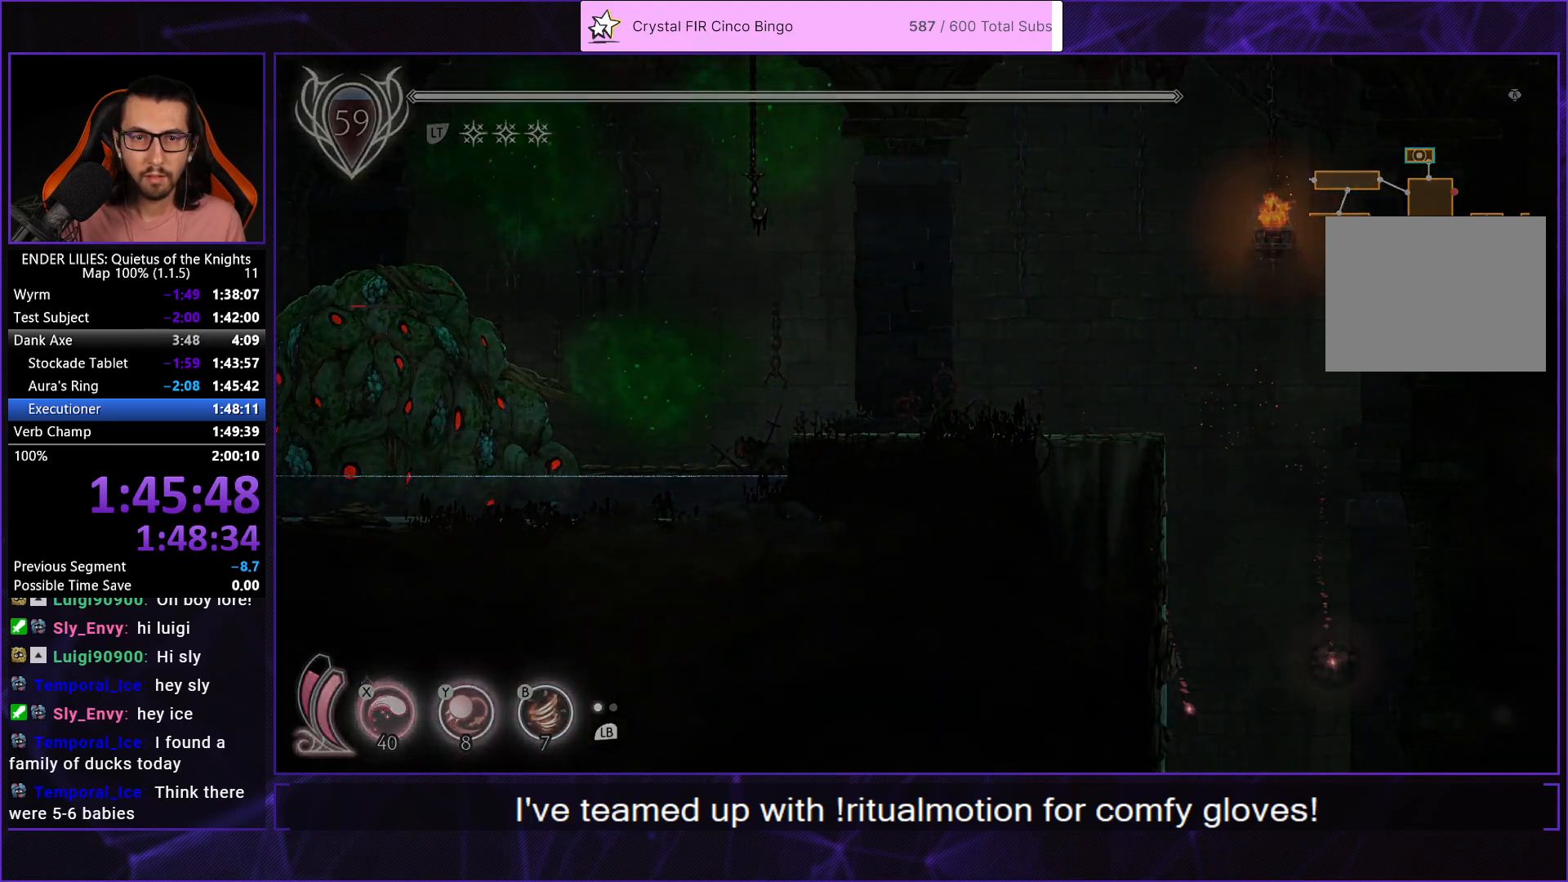
{"buttons": ["DPAD_RIGHT"], "left_stick": "center", "right_stick": "center", "events": [[183, "right_stick", "center"], [350, "DPAD_RIGHT", "down"]]}
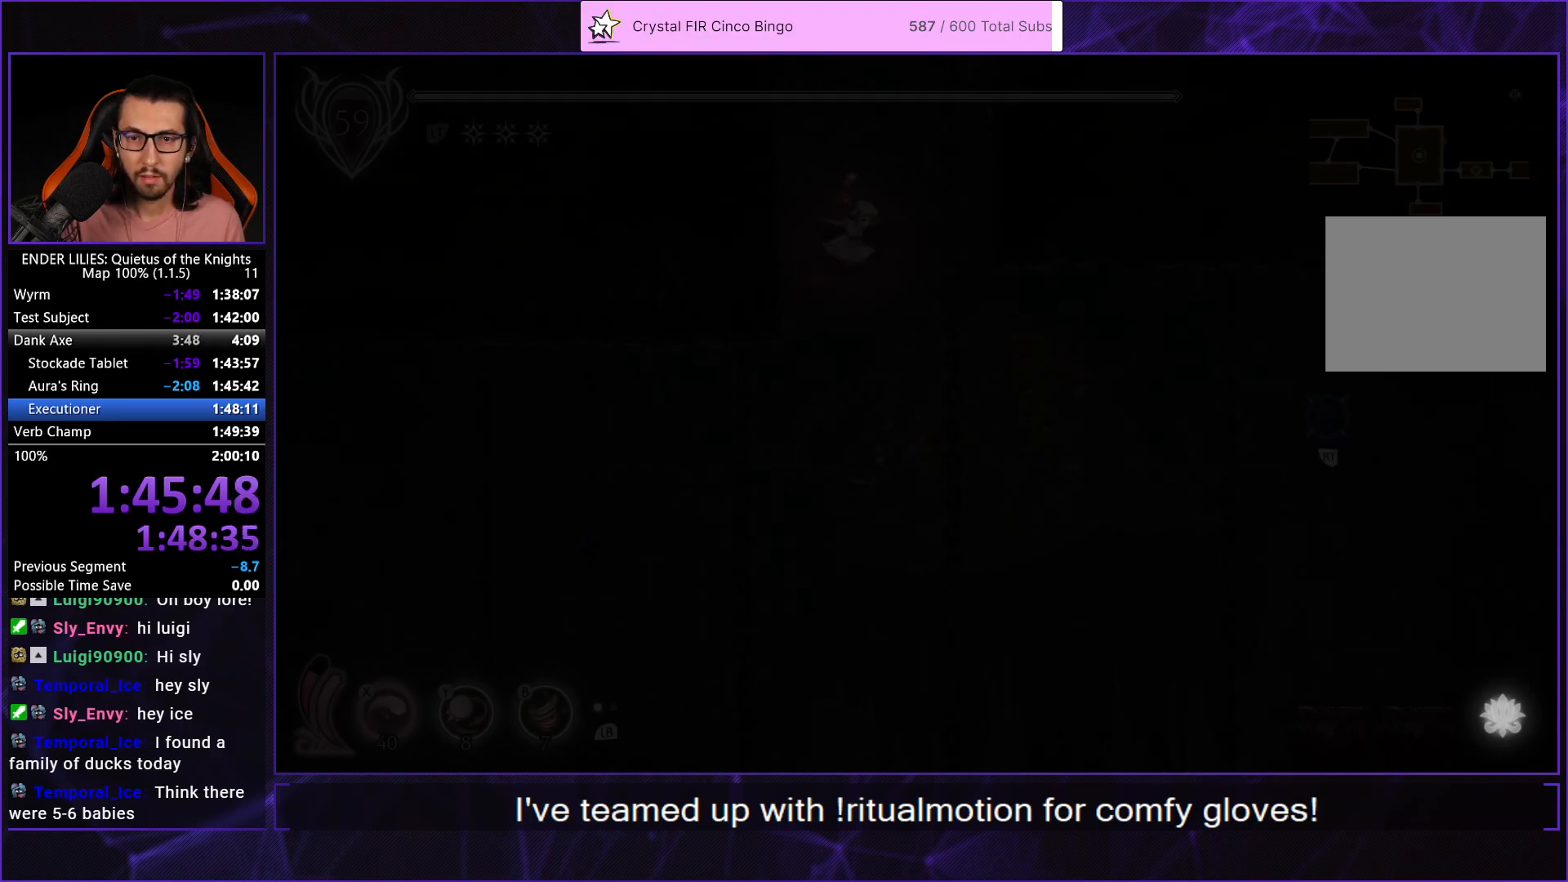
{"buttons": ["DPAD_RIGHT"], "left_stick": "center", "right_stick": "center", "events": []}
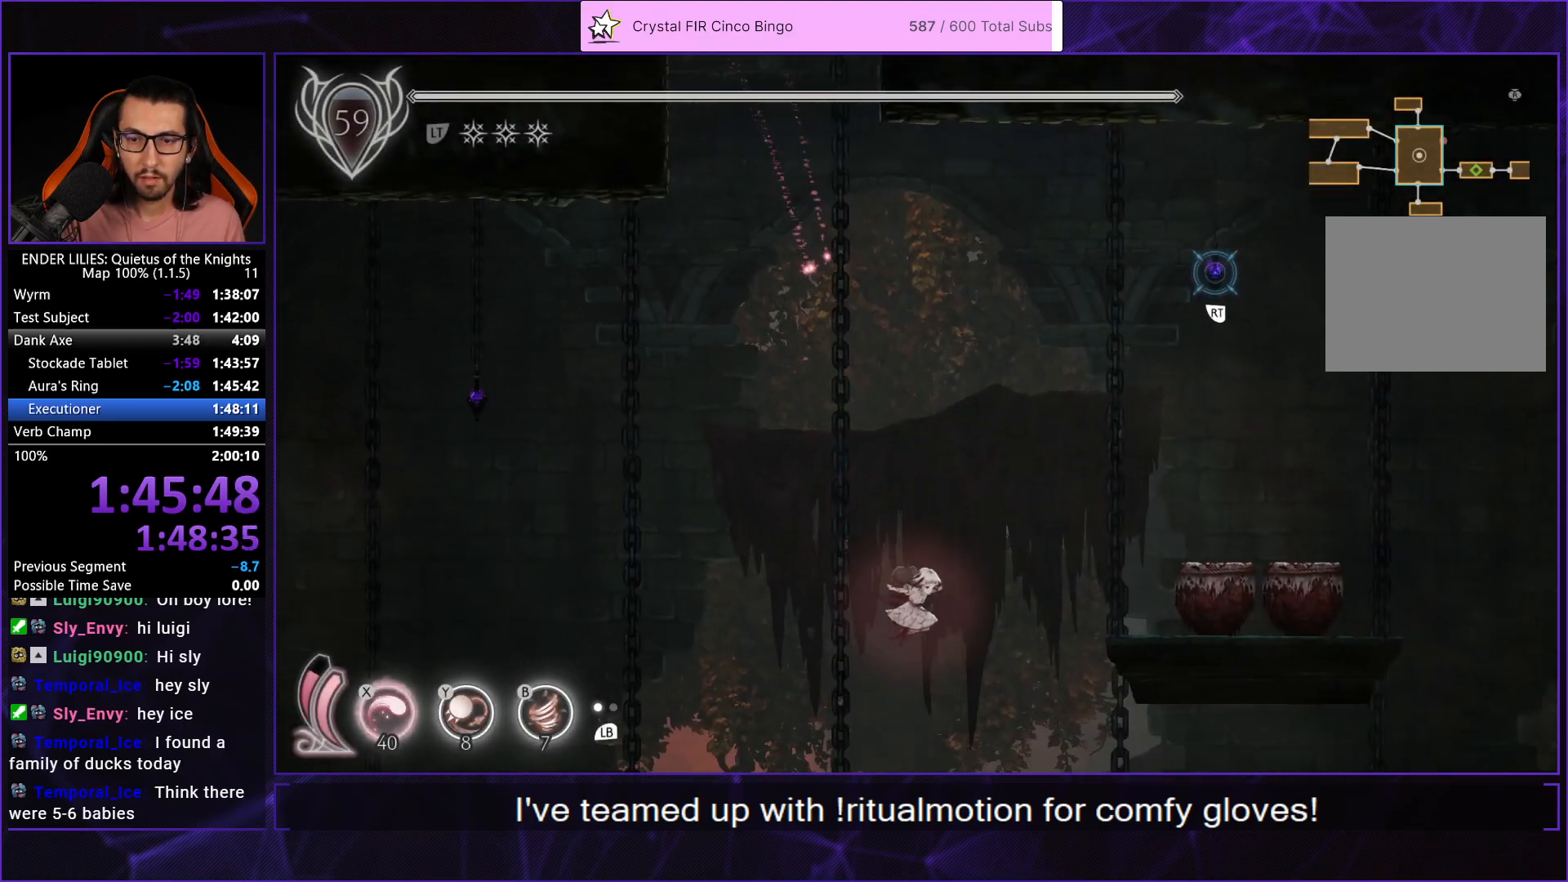
{"buttons": ["DPAD_RIGHT"], "left_stick": "center", "right_stick": "center", "events": [[167, "A", "down"], [383, "A", "up"]]}
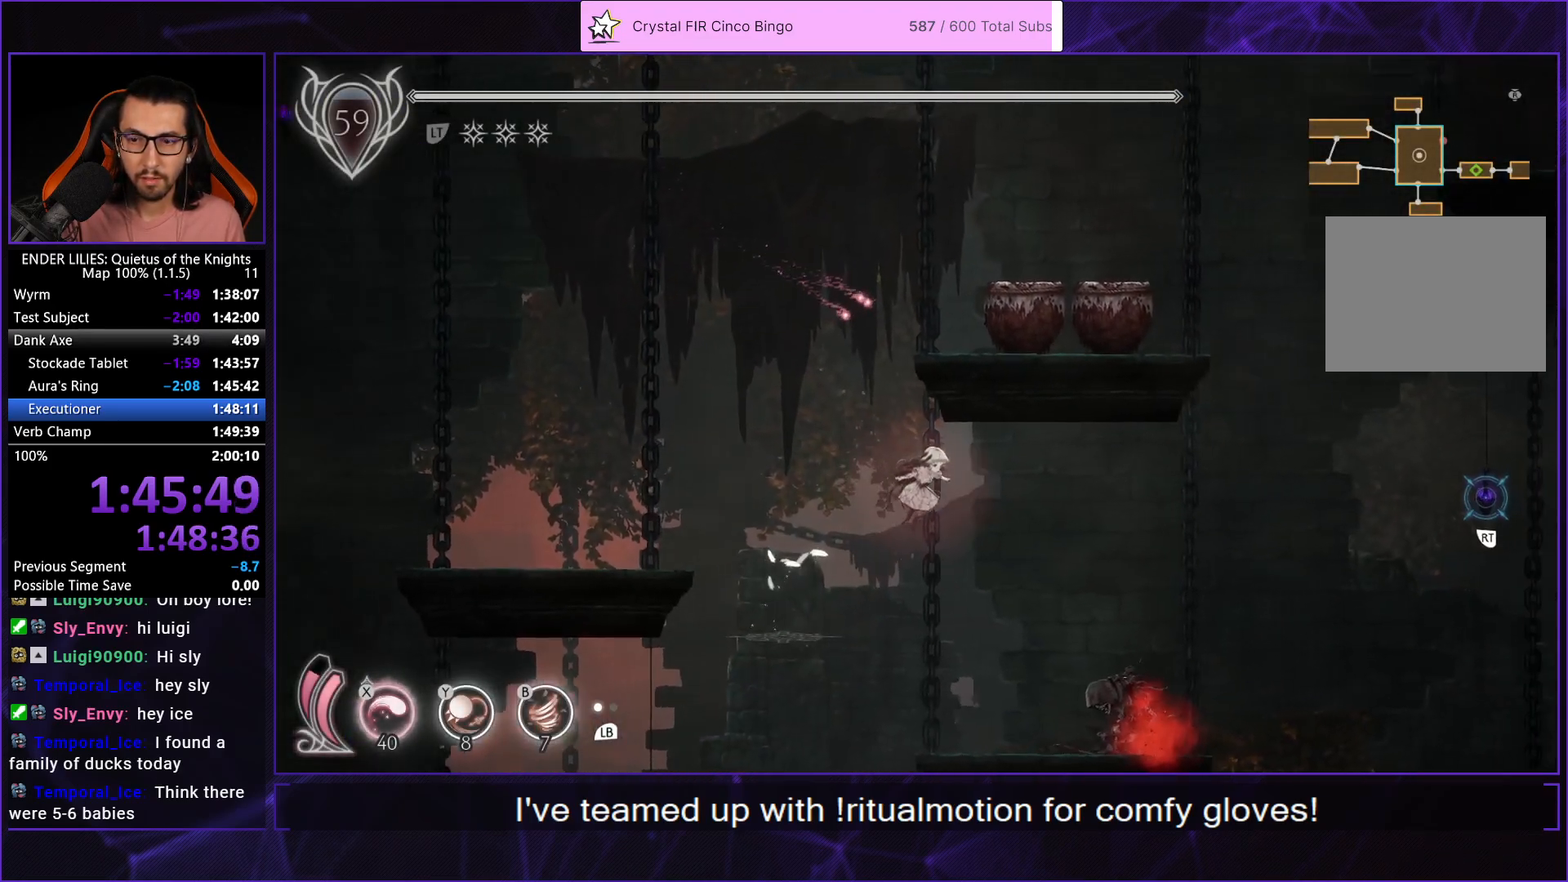
{"buttons": ["DPAD_RIGHT"], "left_stick": "center", "right_stick": "center", "events": [[200, "R1", "down"], [450, "R1", "up"]]}
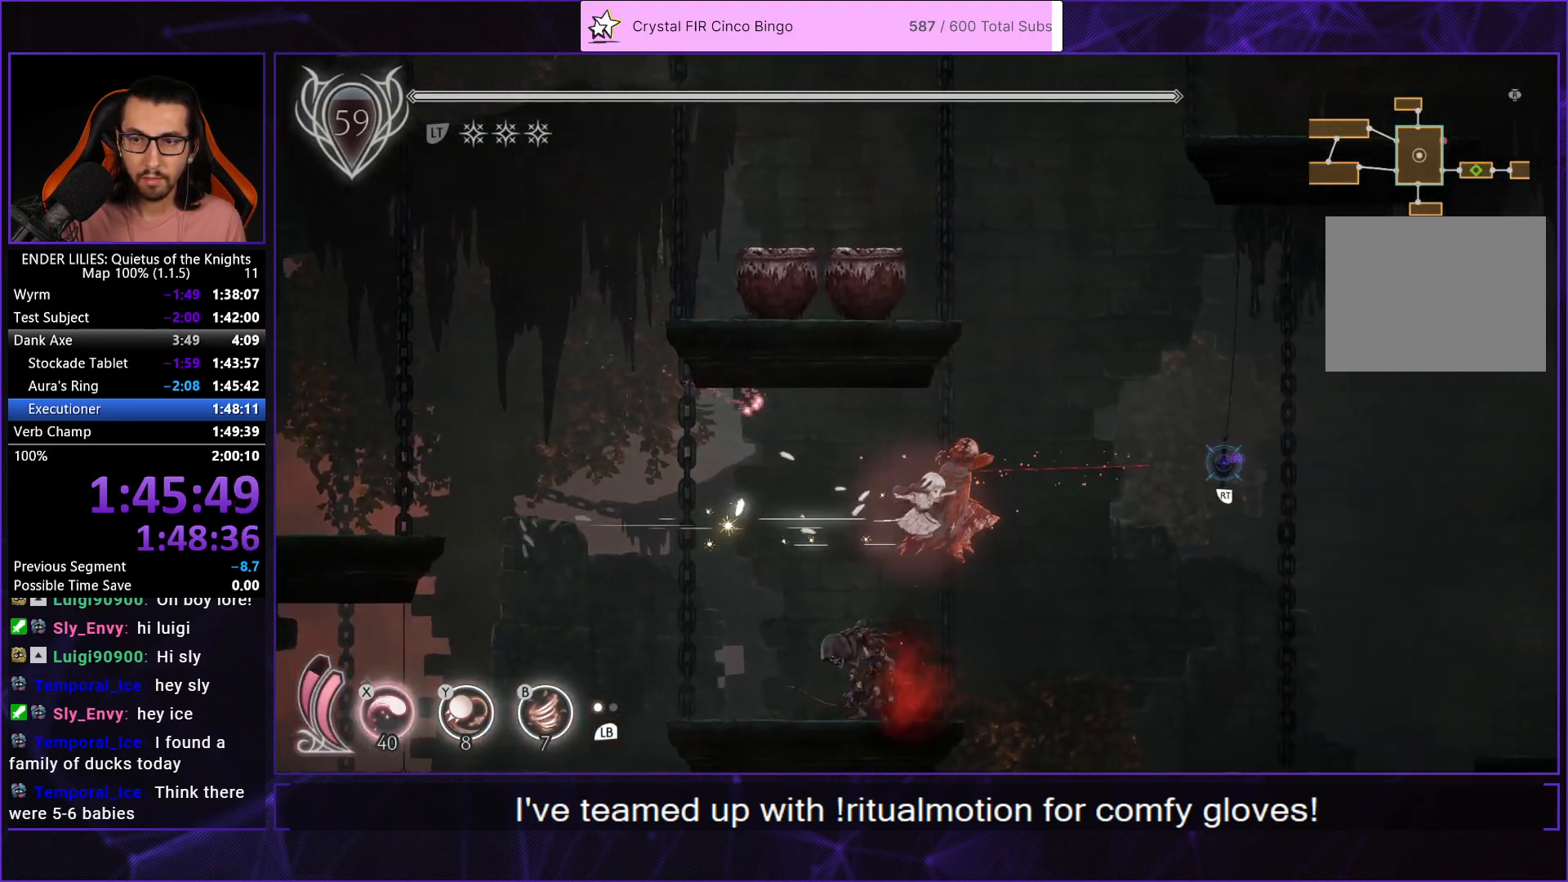
{"buttons": ["DPAD_LEFT"], "left_stick": "center", "right_stick": "center", "events": [[283, "DPAD_RIGHT", "up"], [317, "DPAD_LEFT", "down"]]}
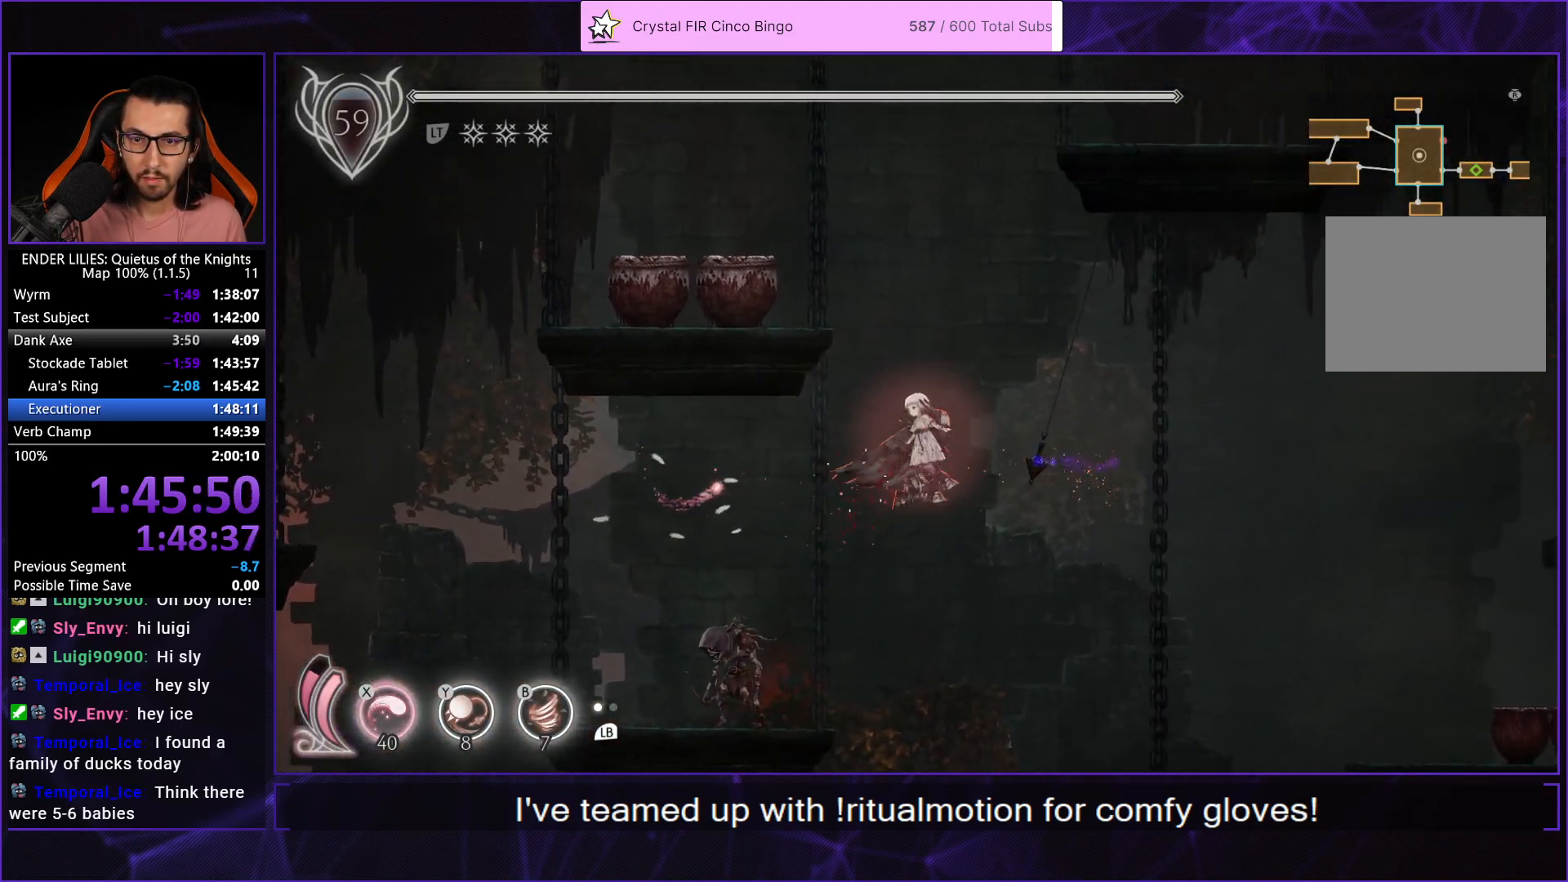
{"buttons": ["A", "DPAD_LEFT"], "left_stick": "center", "right_stick": "center", "events": [[17, "A", "down"], [217, "A", "up"], [500, "A", "down"]]}
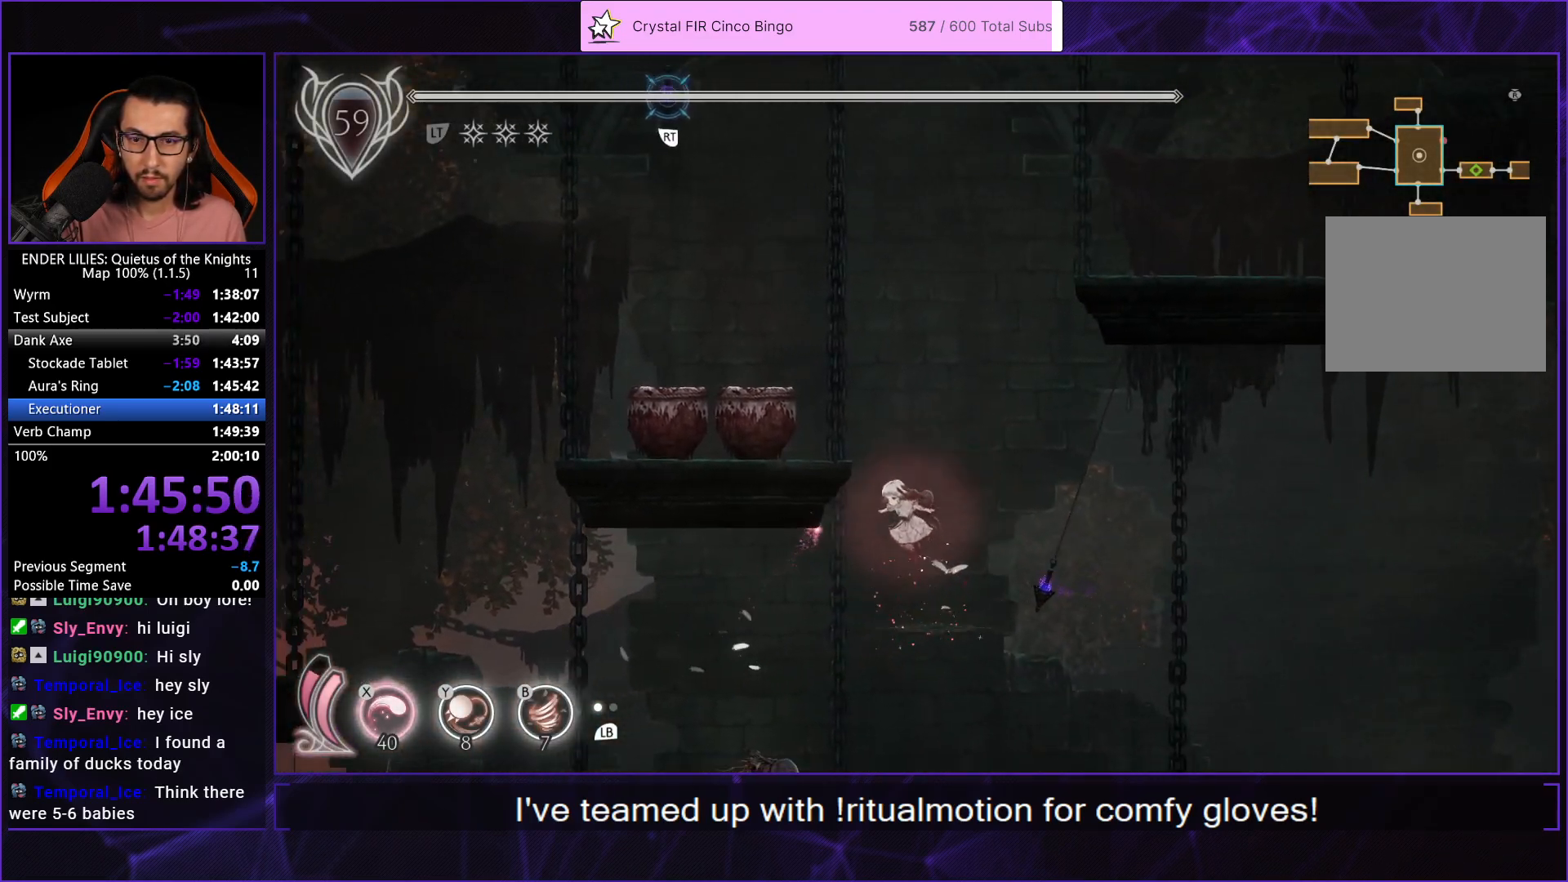
{"buttons": ["DPAD_RIGHT"], "left_stick": "center", "right_stick": "center", "events": [[133, "A", "up"], [150, "R1", "down"], [200, "DPAD_LEFT", "up"], [217, "DPAD_RIGHT", "down"], [417, "R1", "up"]]}
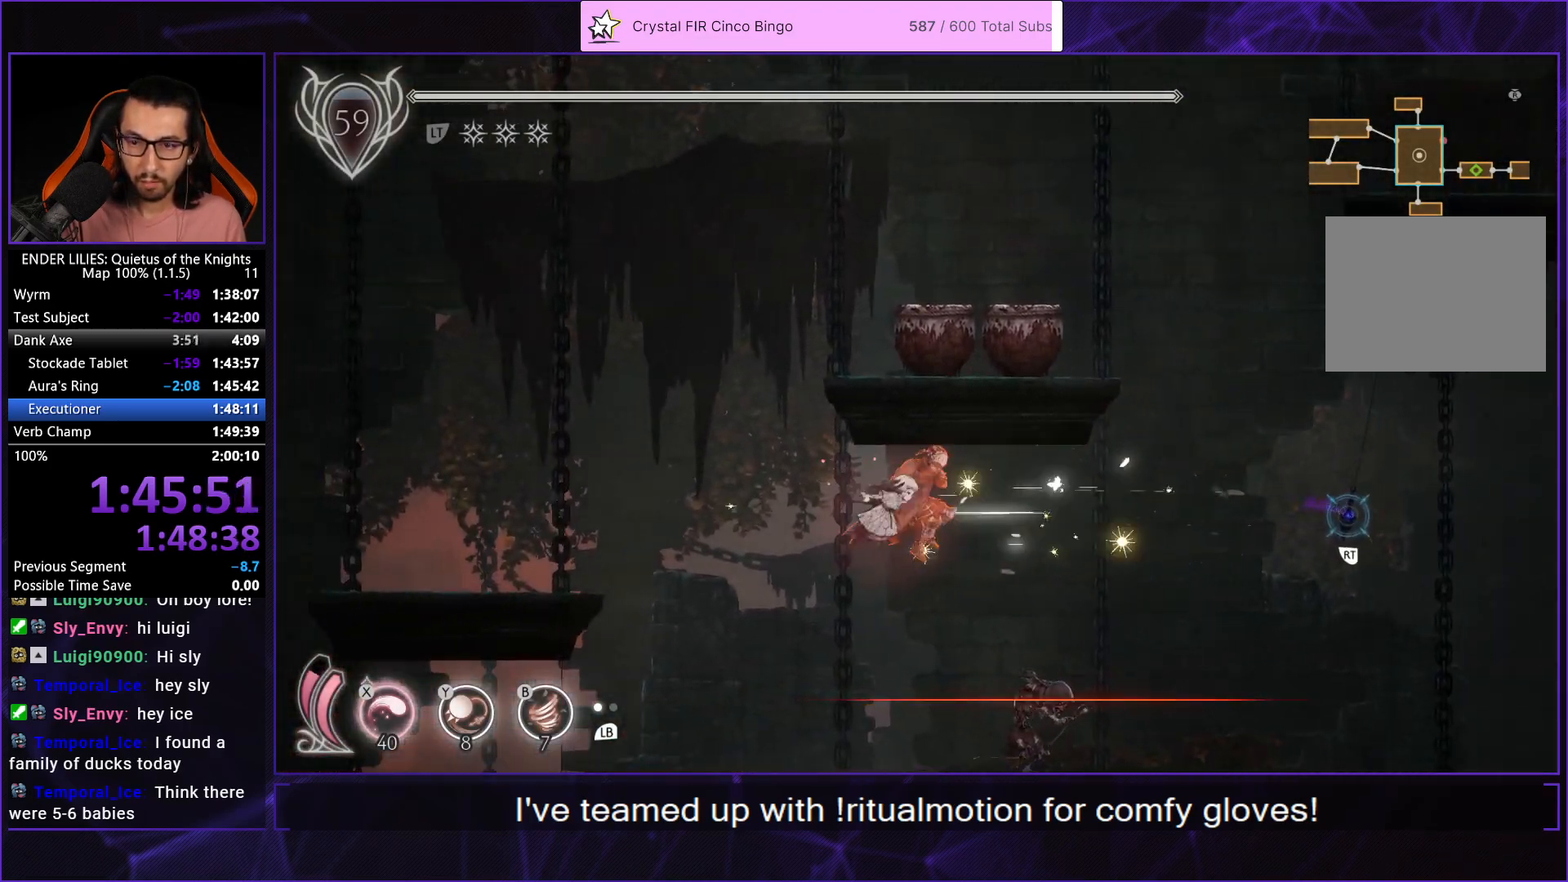
{"buttons": ["R1", "DPAD_RIGHT"], "left_stick": "center", "right_stick": "center", "events": [[500, "R1", "down"]]}
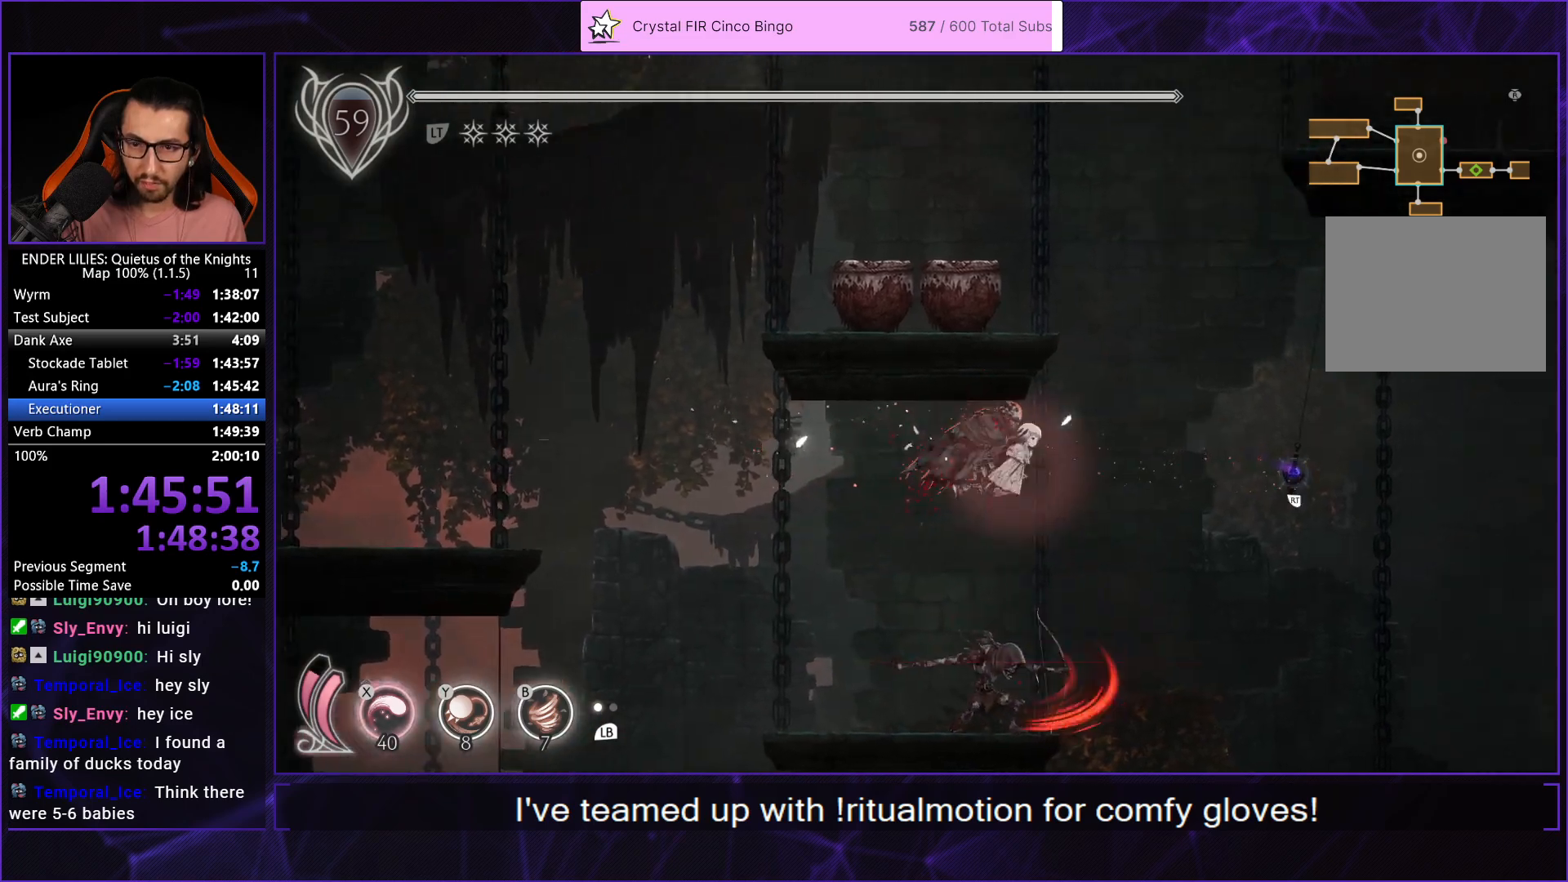
{"buttons": ["DPAD_LEFT"], "left_stick": "center", "right_stick": "center", "events": [[150, "A", "down"], [150, "DPAD_RIGHT", "up"], [150, "R1", "up"], [183, "DPAD_LEFT", "down"], [417, "A", "up"]]}
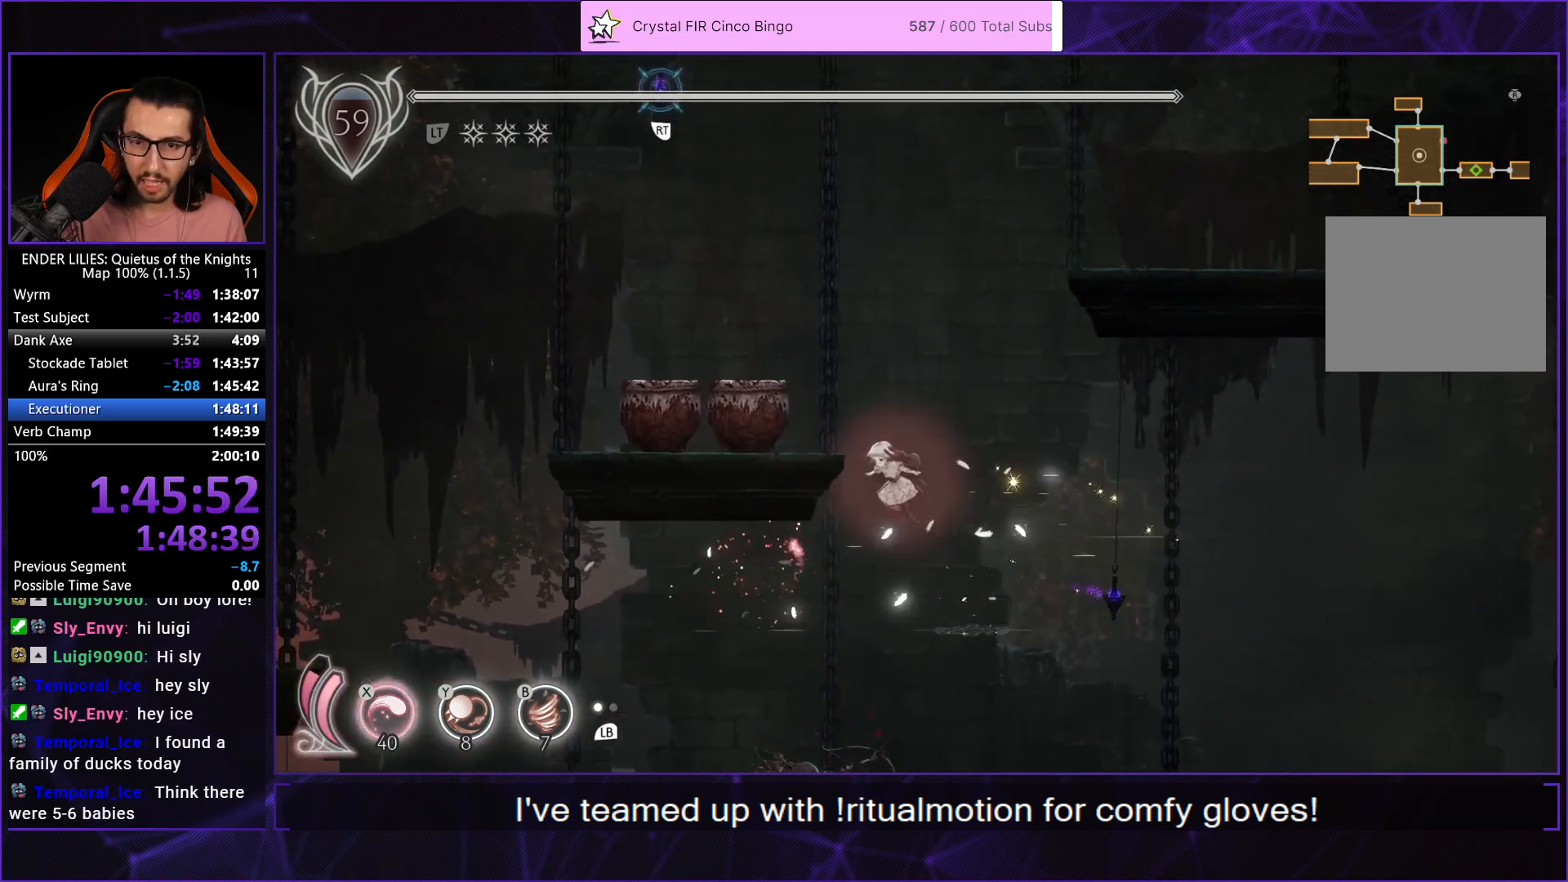
{"buttons": ["A", "DPAD_RIGHT"], "left_stick": "center", "right_stick": "center", "events": [[200, "DPAD_LEFT", "up"], [217, "DPAD_RIGHT", "down"], [233, "A", "down"], [350, "A", "up"], [433, "A", "down"]]}
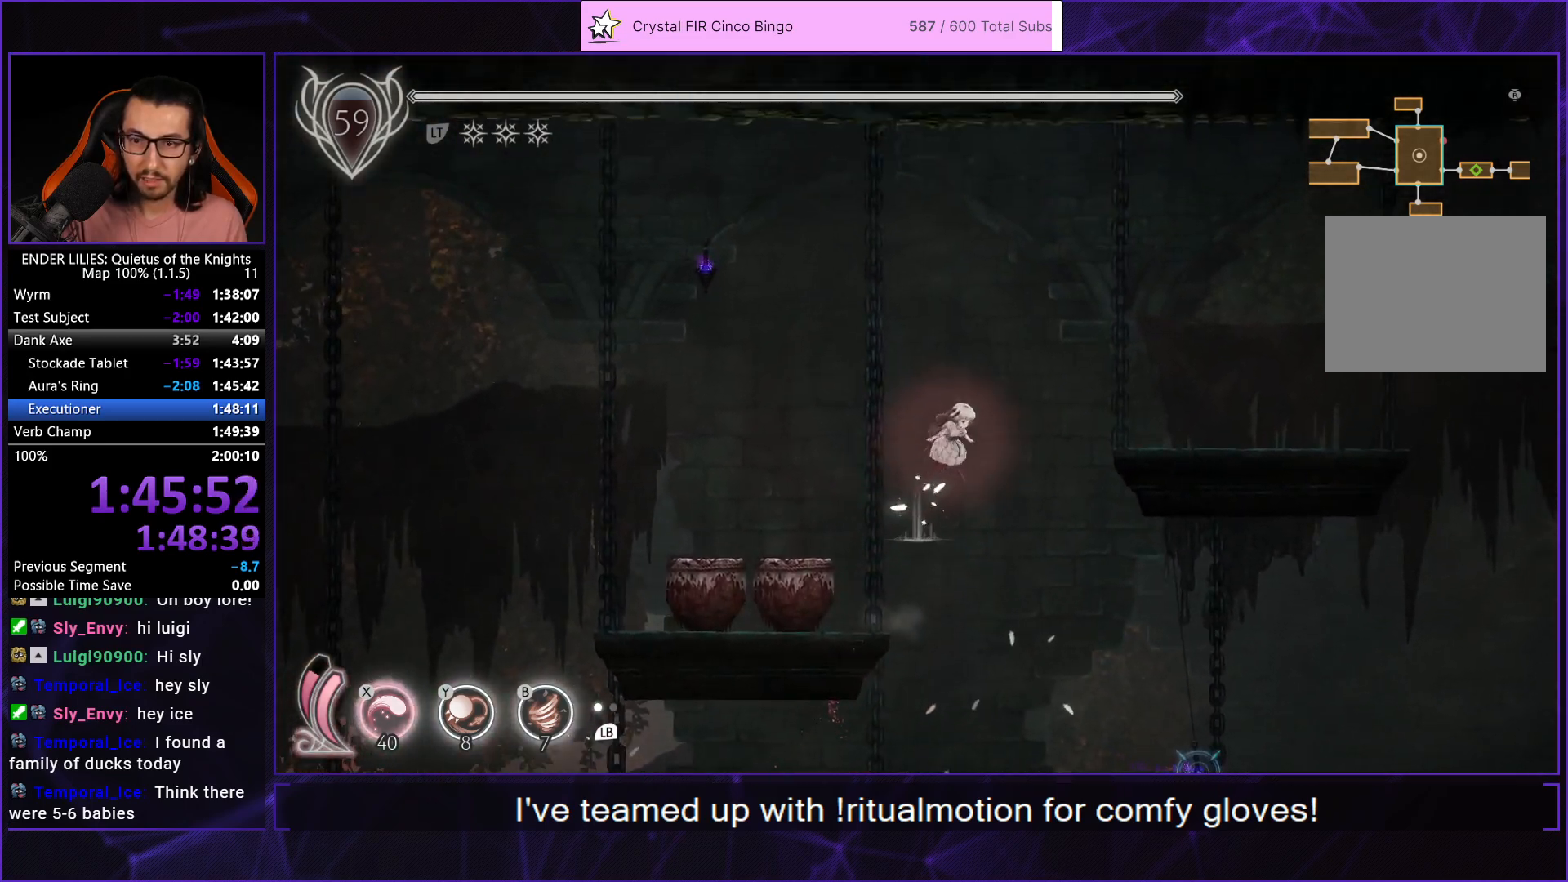
{"buttons": ["R1", "DPAD_RIGHT"], "left_stick": "center", "right_stick": "center", "events": [[117, "A", "up"], [150, "R1", "down"]]}
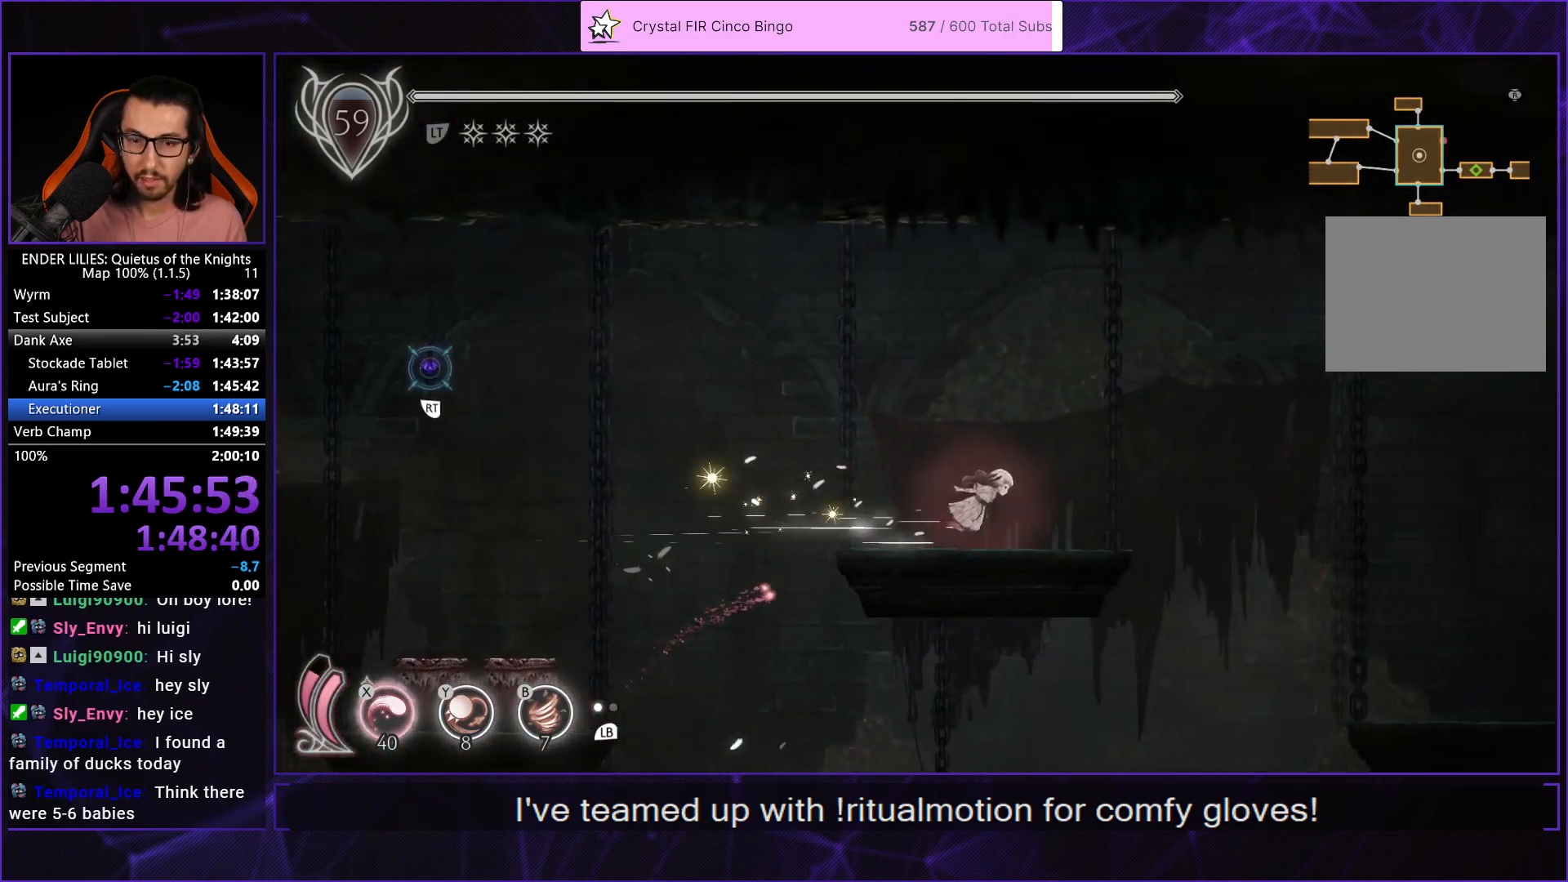
{"buttons": ["R1", "DPAD_RIGHT"], "left_stick": "center", "right_stick": "center", "events": []}
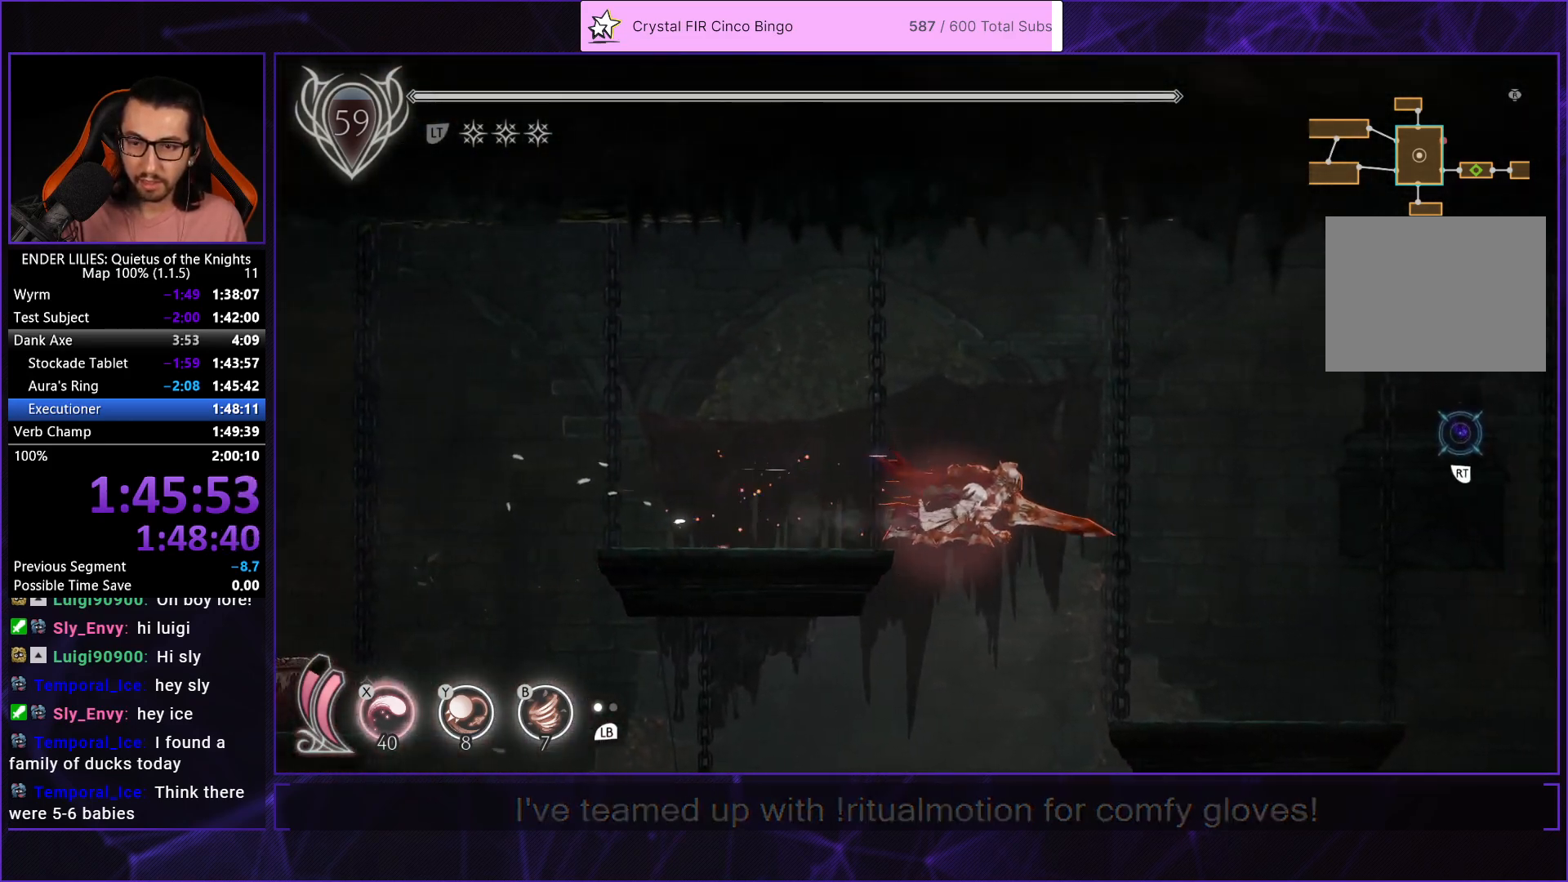
{"buttons": ["R1", "DPAD_RIGHT"], "left_stick": "center", "right_stick": "center", "events": []}
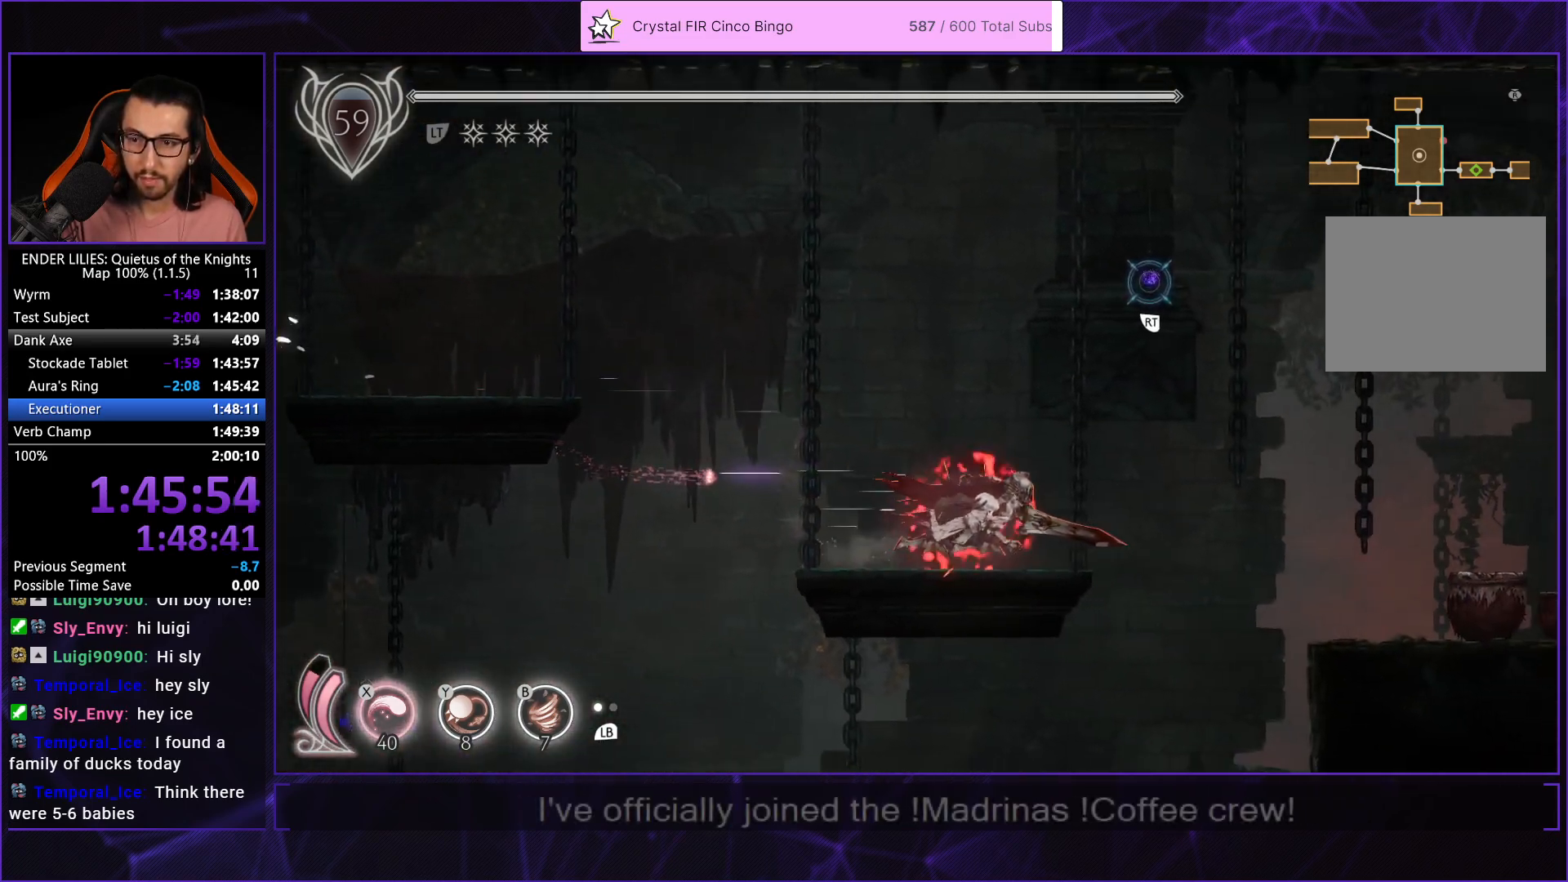
{"buttons": ["R1", "DPAD_RIGHT"], "left_stick": "center", "right_stick": "center", "events": [[200, "R1", "up"], [300, "R1", "down"]]}
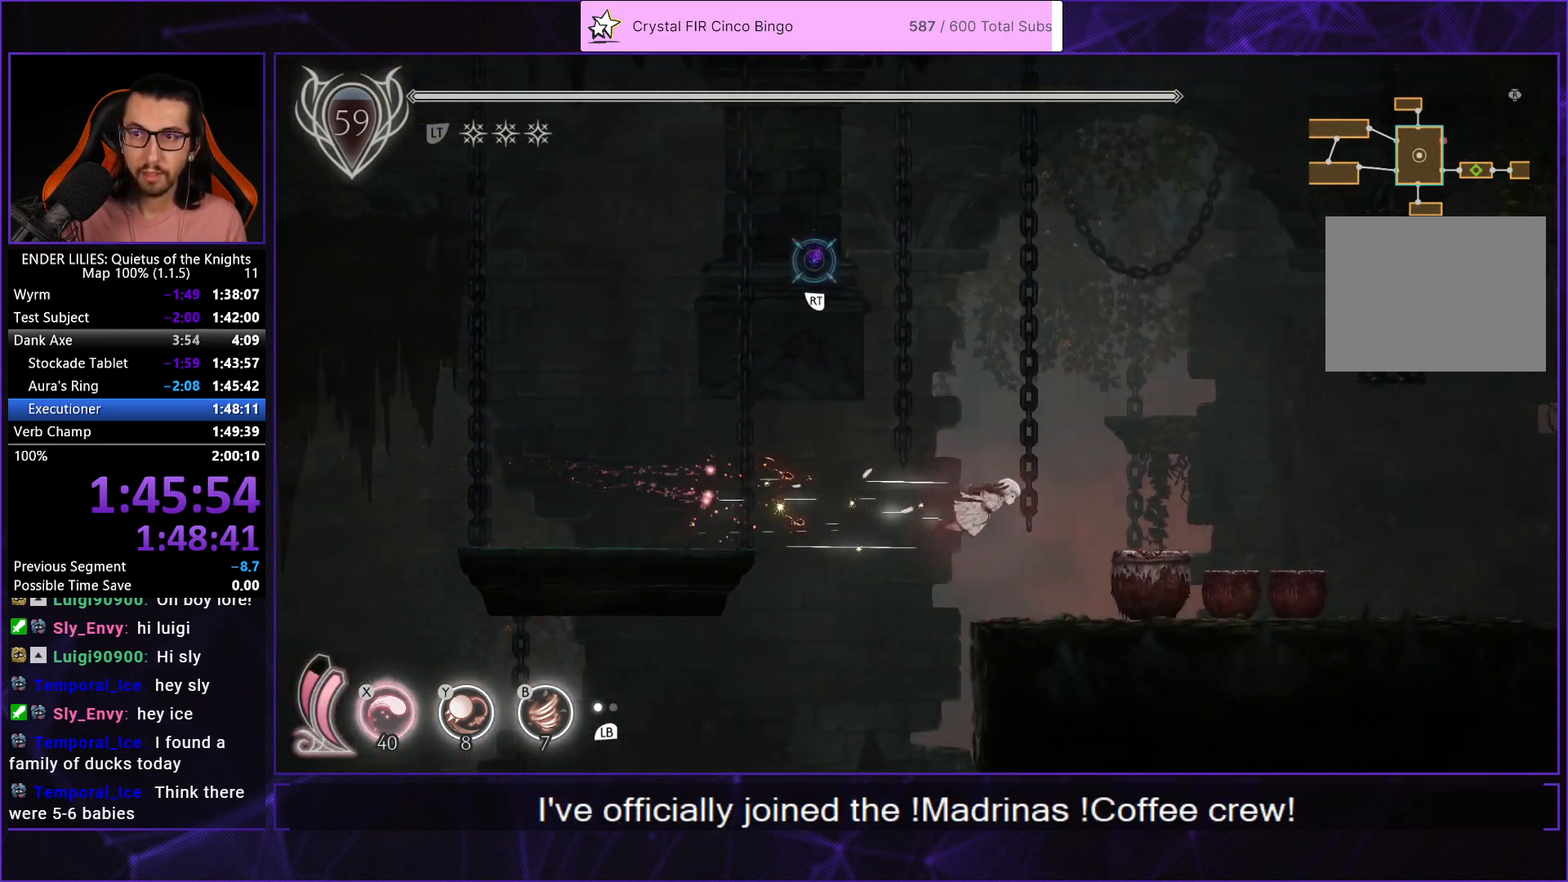
{"buttons": ["R1", "DPAD_RIGHT"], "left_stick": "right", "right_stick": "center", "events": [[333, "left_stick", "right"]]}
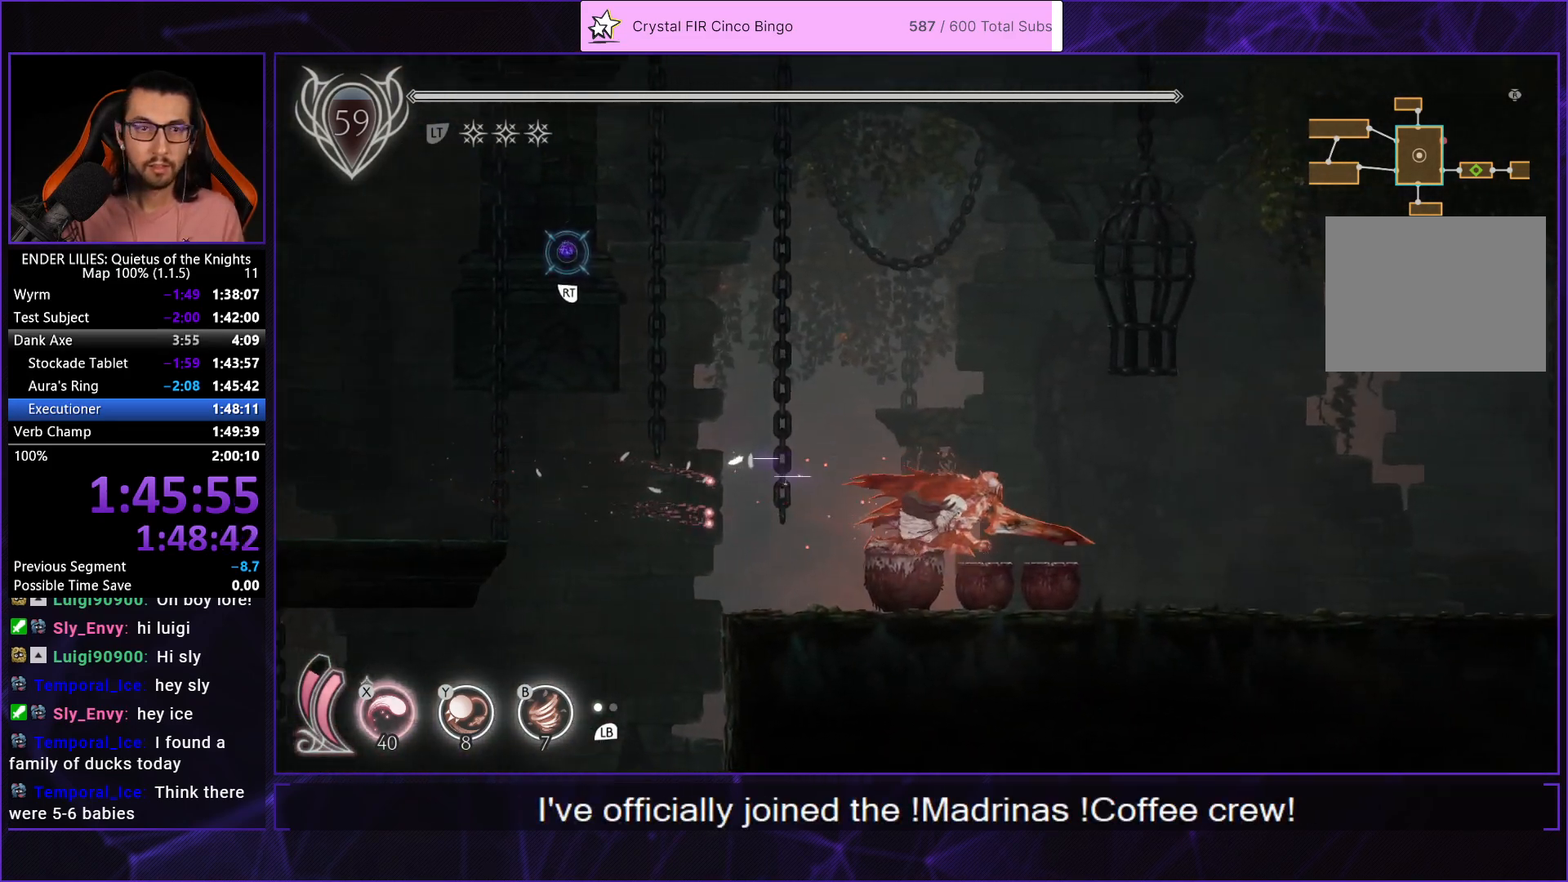
{"buttons": ["R1"], "left_stick": "right", "right_stick": "center", "events": [[217, "DPAD_RIGHT", "up"]]}
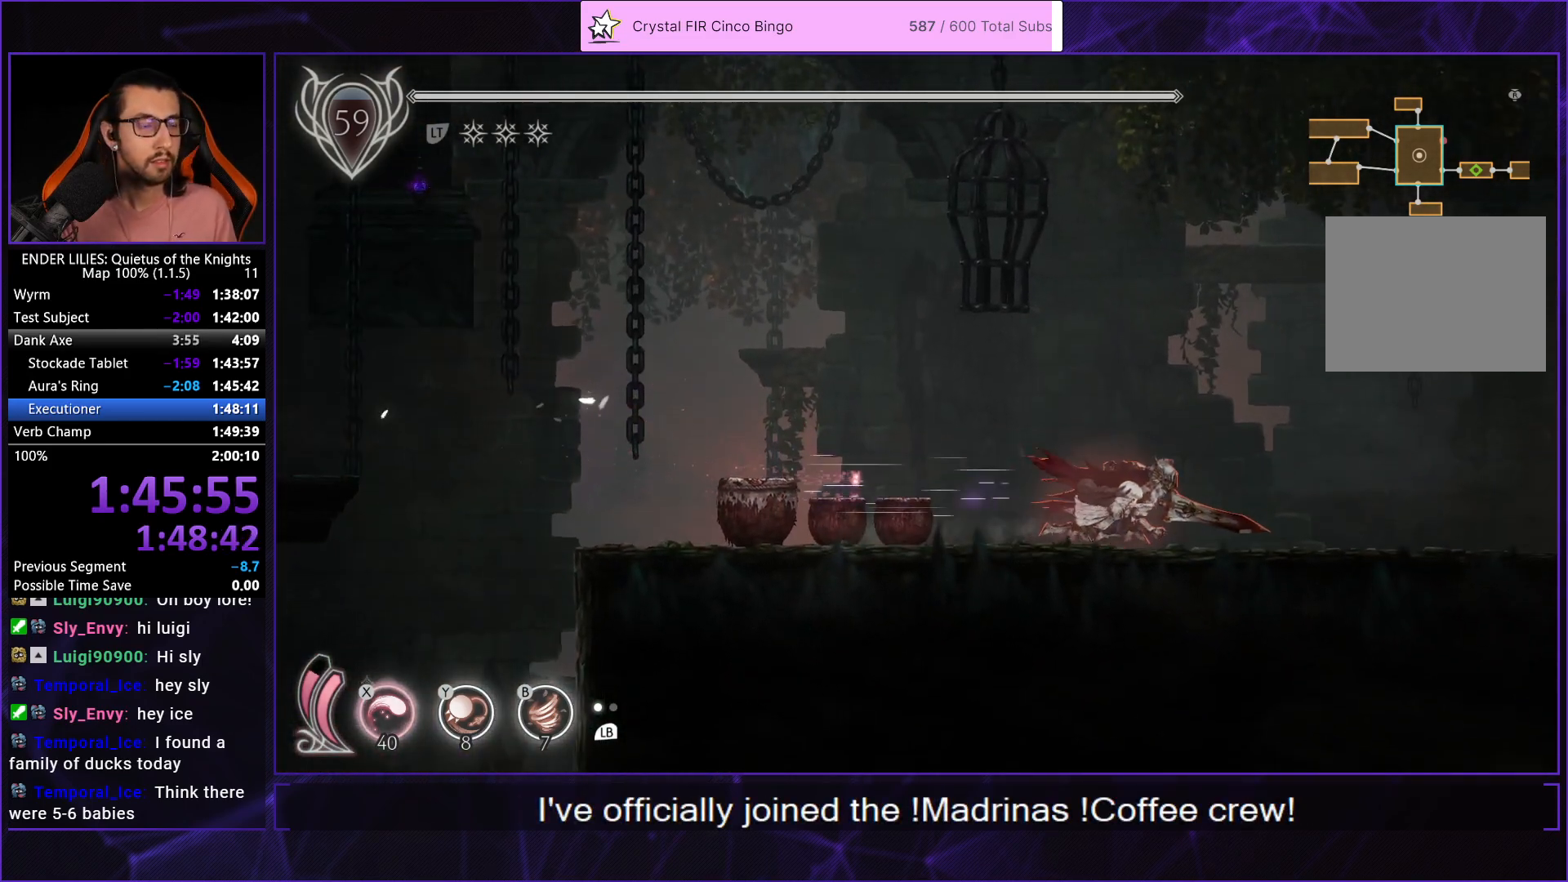
{"buttons": ["R1", "DPAD_RIGHT"], "left_stick": "right", "right_stick": "center", "events": [[217, "DPAD_RIGHT", "down"]]}
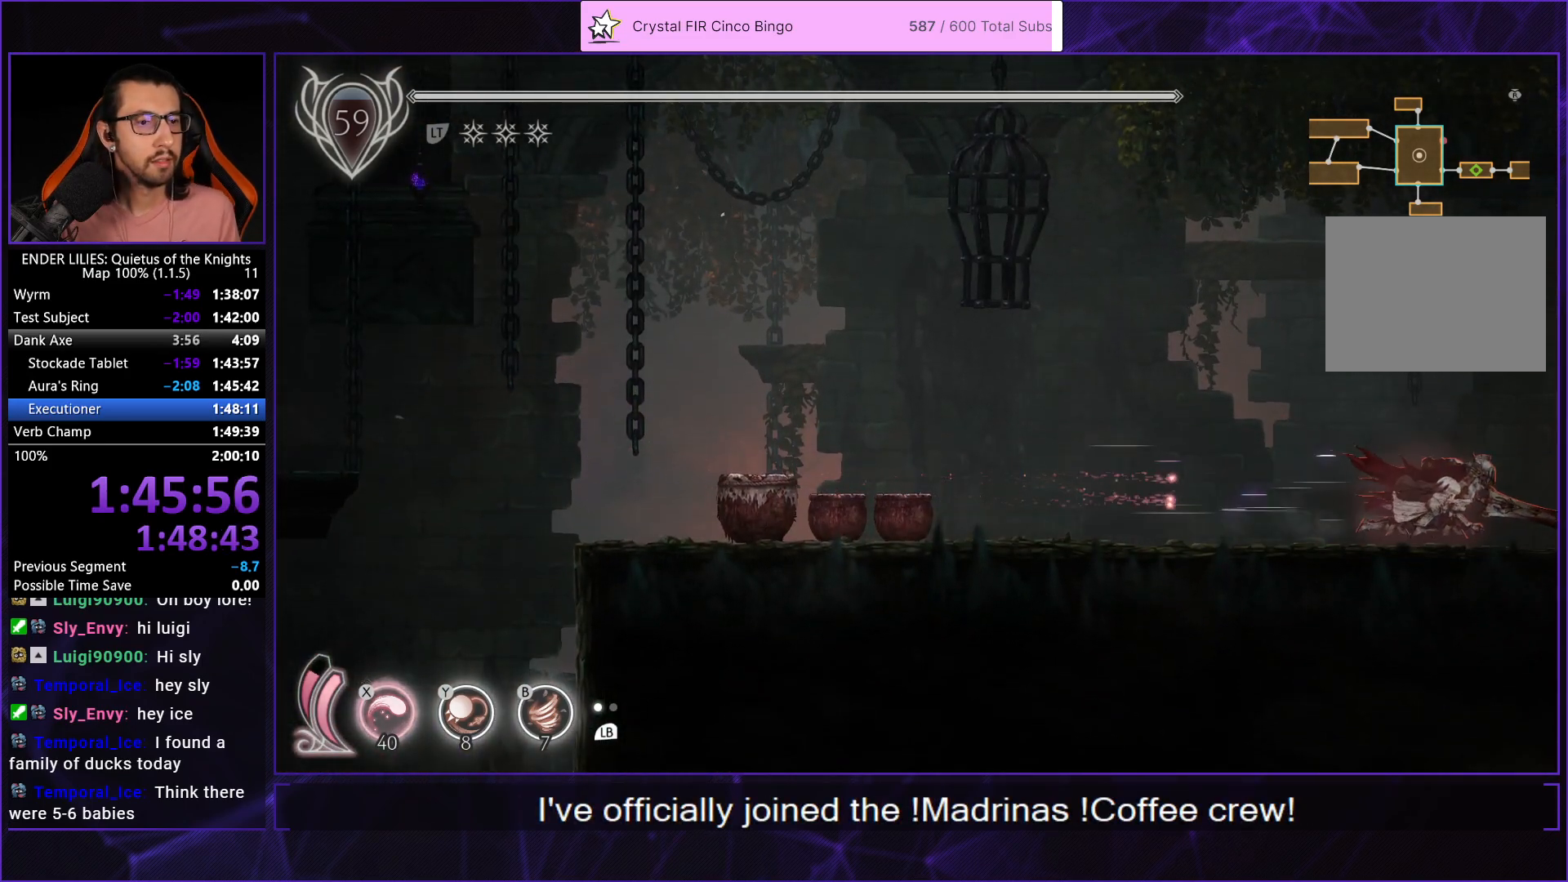
{"buttons": ["R1", "DPAD_RIGHT"], "left_stick": "right", "right_stick": "center", "events": []}
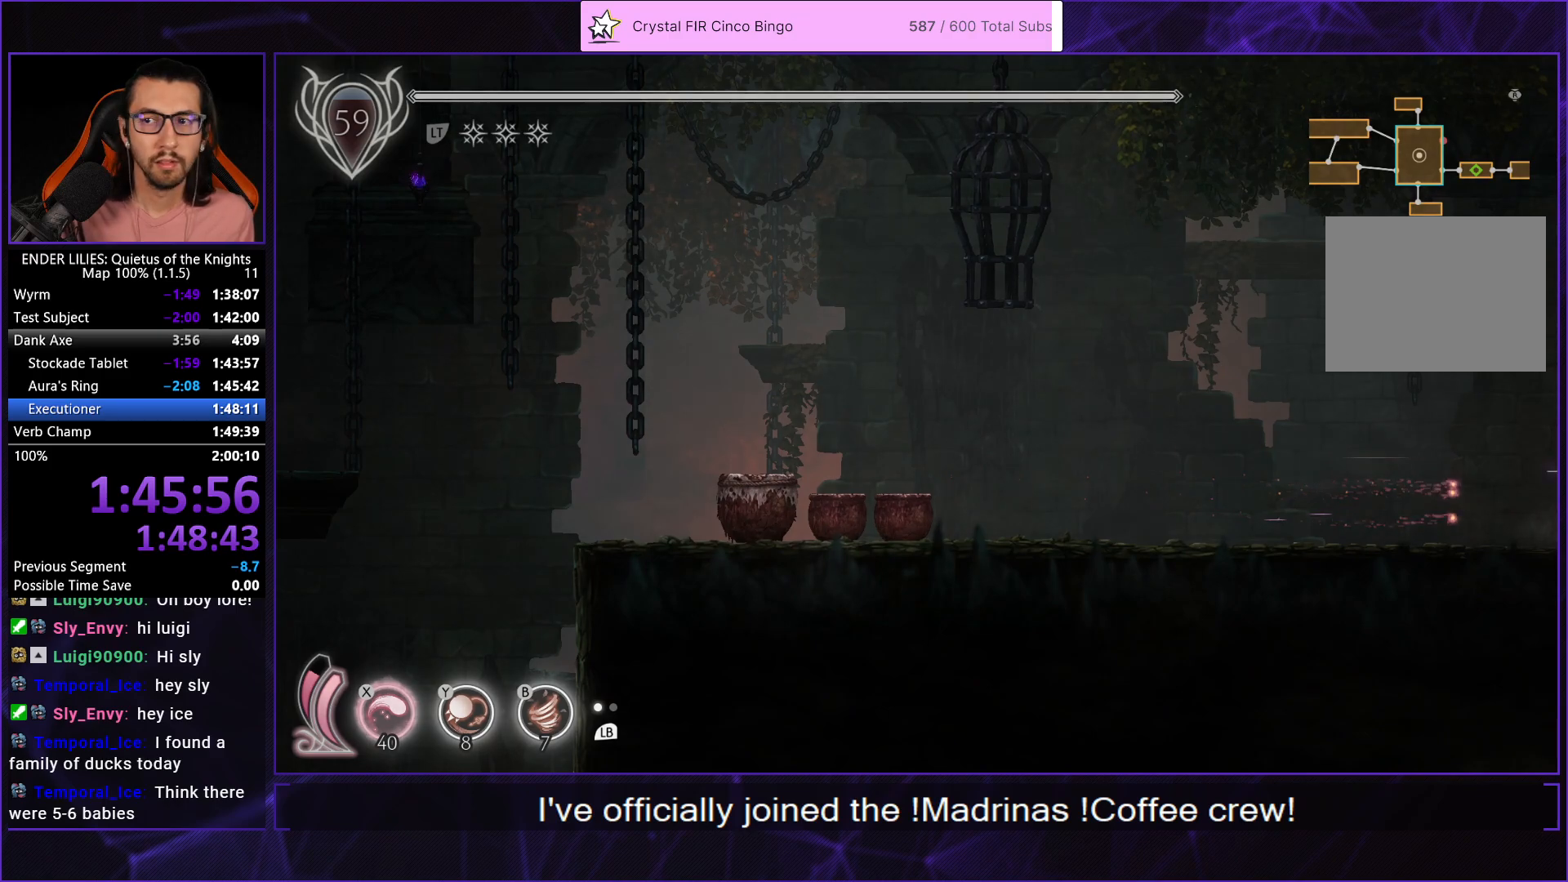
{"buttons": ["DPAD_RIGHT"], "left_stick": "center", "right_stick": "center", "events": [[117, "left_stick", "center"], [183, "R1", "up"]]}
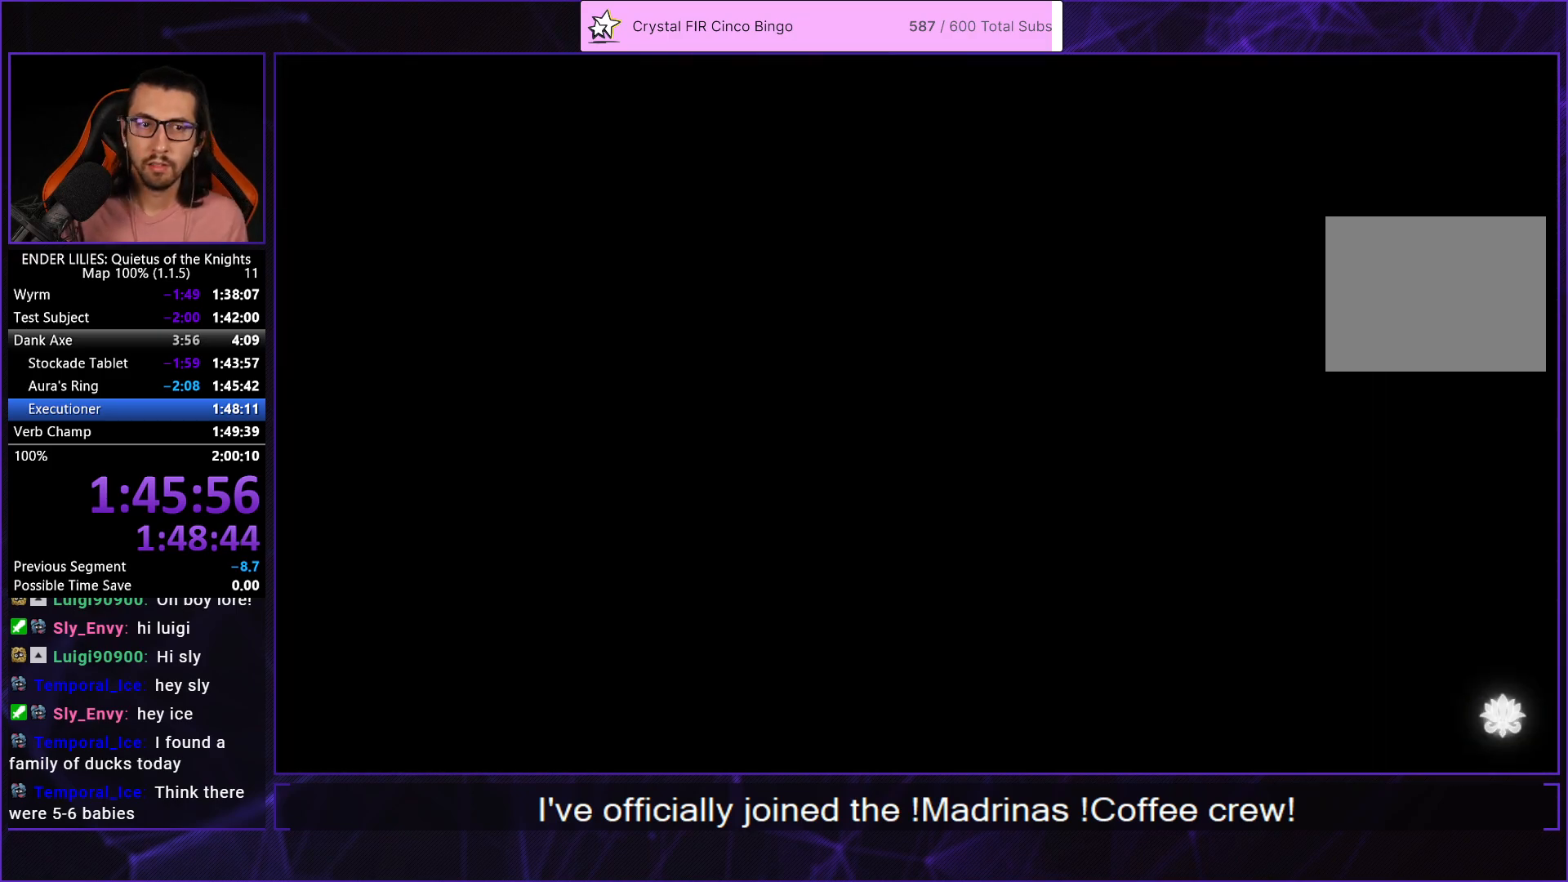
{"buttons": ["R1", "DPAD_RIGHT"], "left_stick": "center", "right_stick": "center", "events": [[150, "R1", "down"]]}
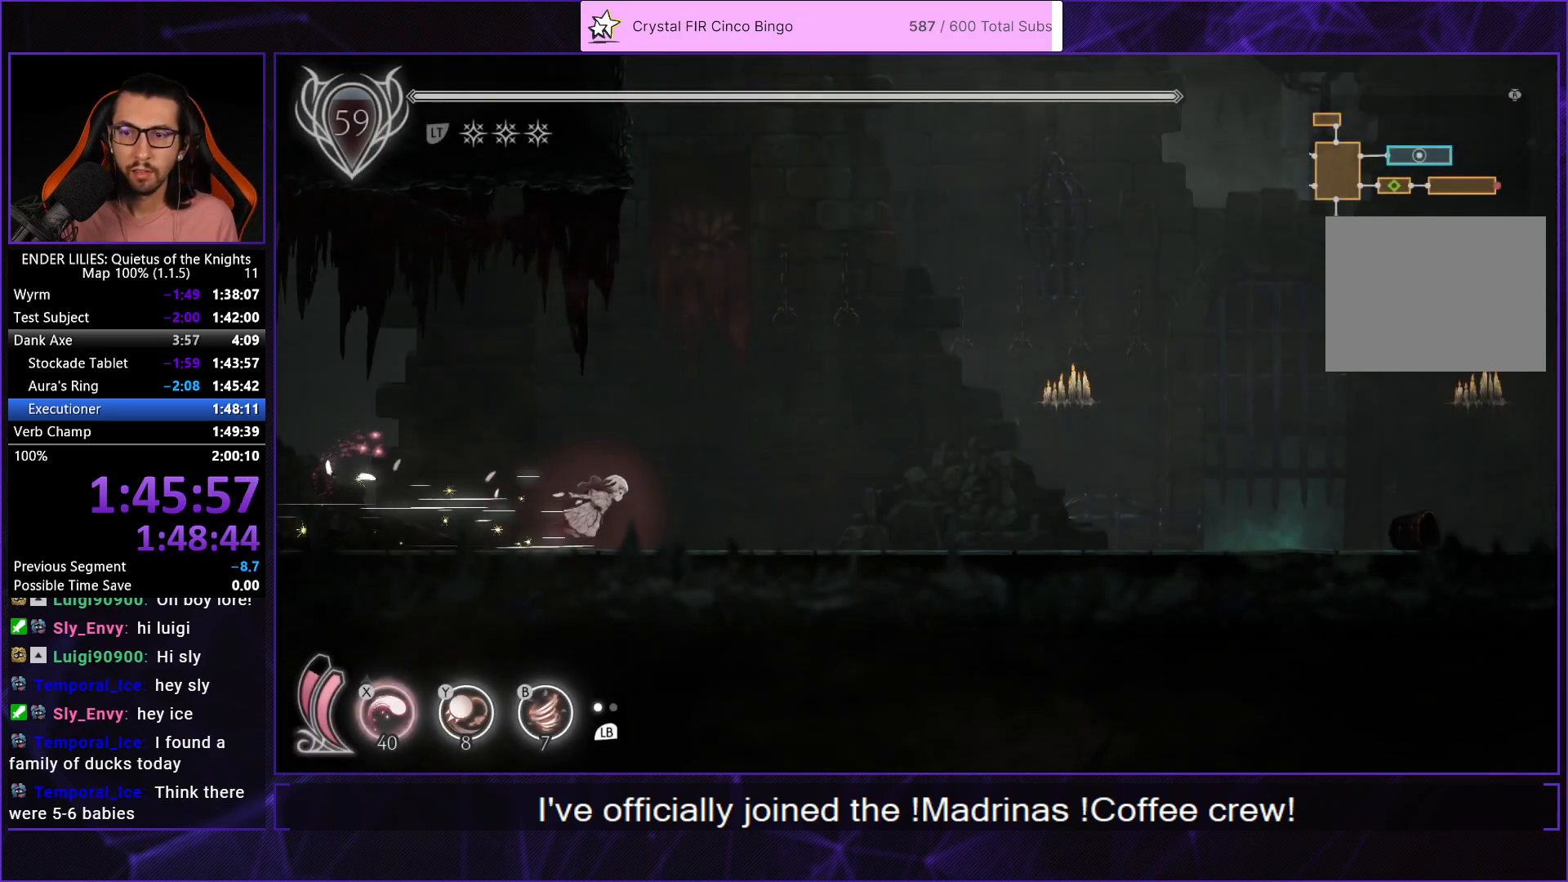
{"buttons": ["R1", "DPAD_RIGHT"], "left_stick": "center", "right_stick": "center", "events": []}
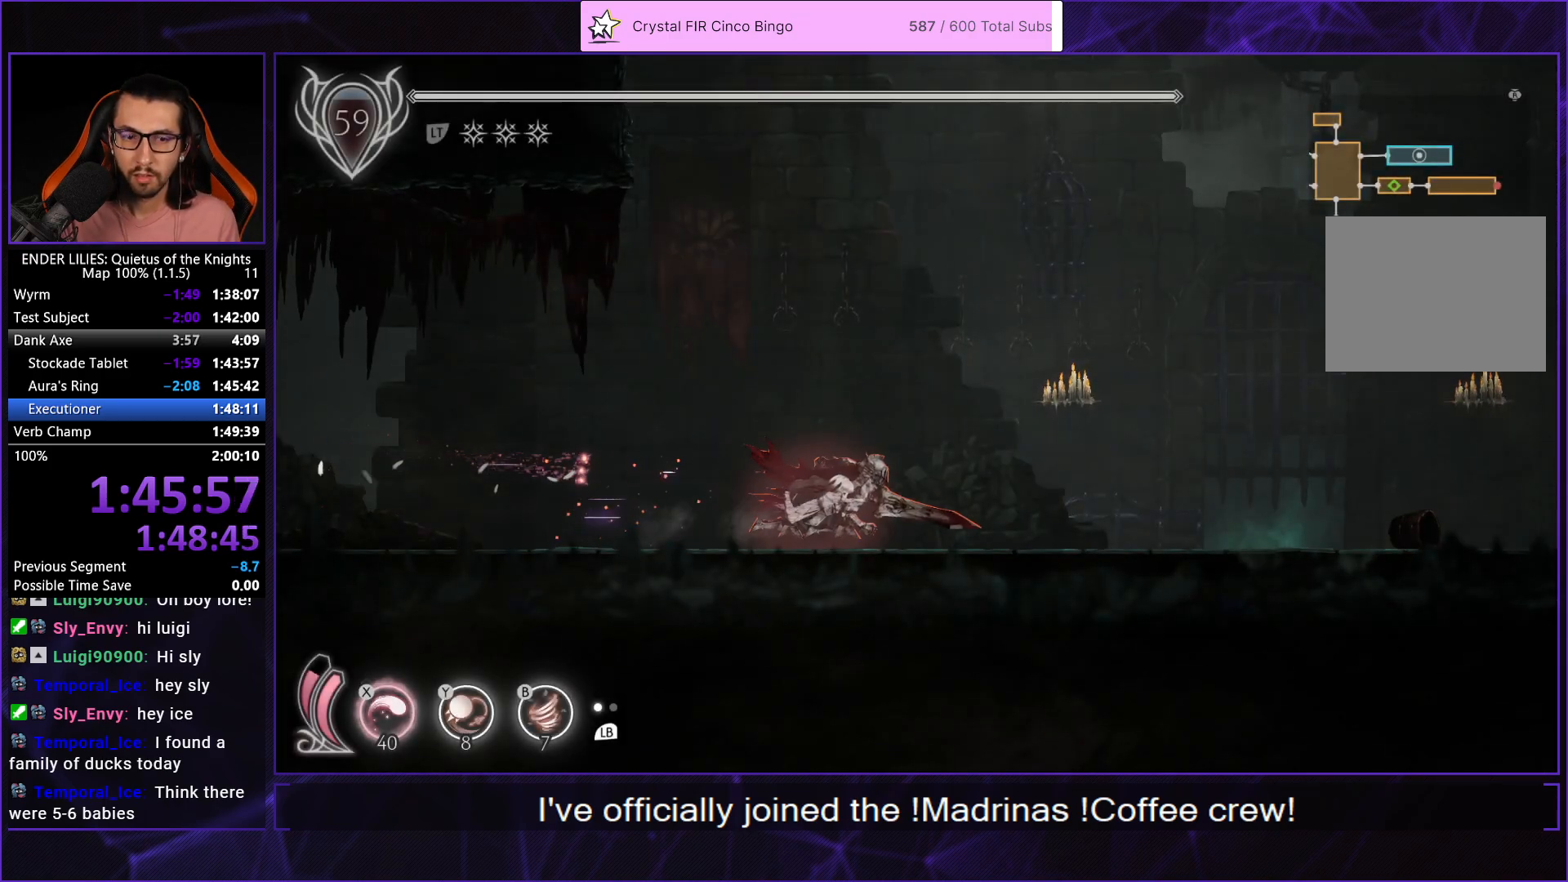
{"buttons": ["R1", "DPAD_RIGHT"], "left_stick": "center", "right_stick": "center", "events": []}